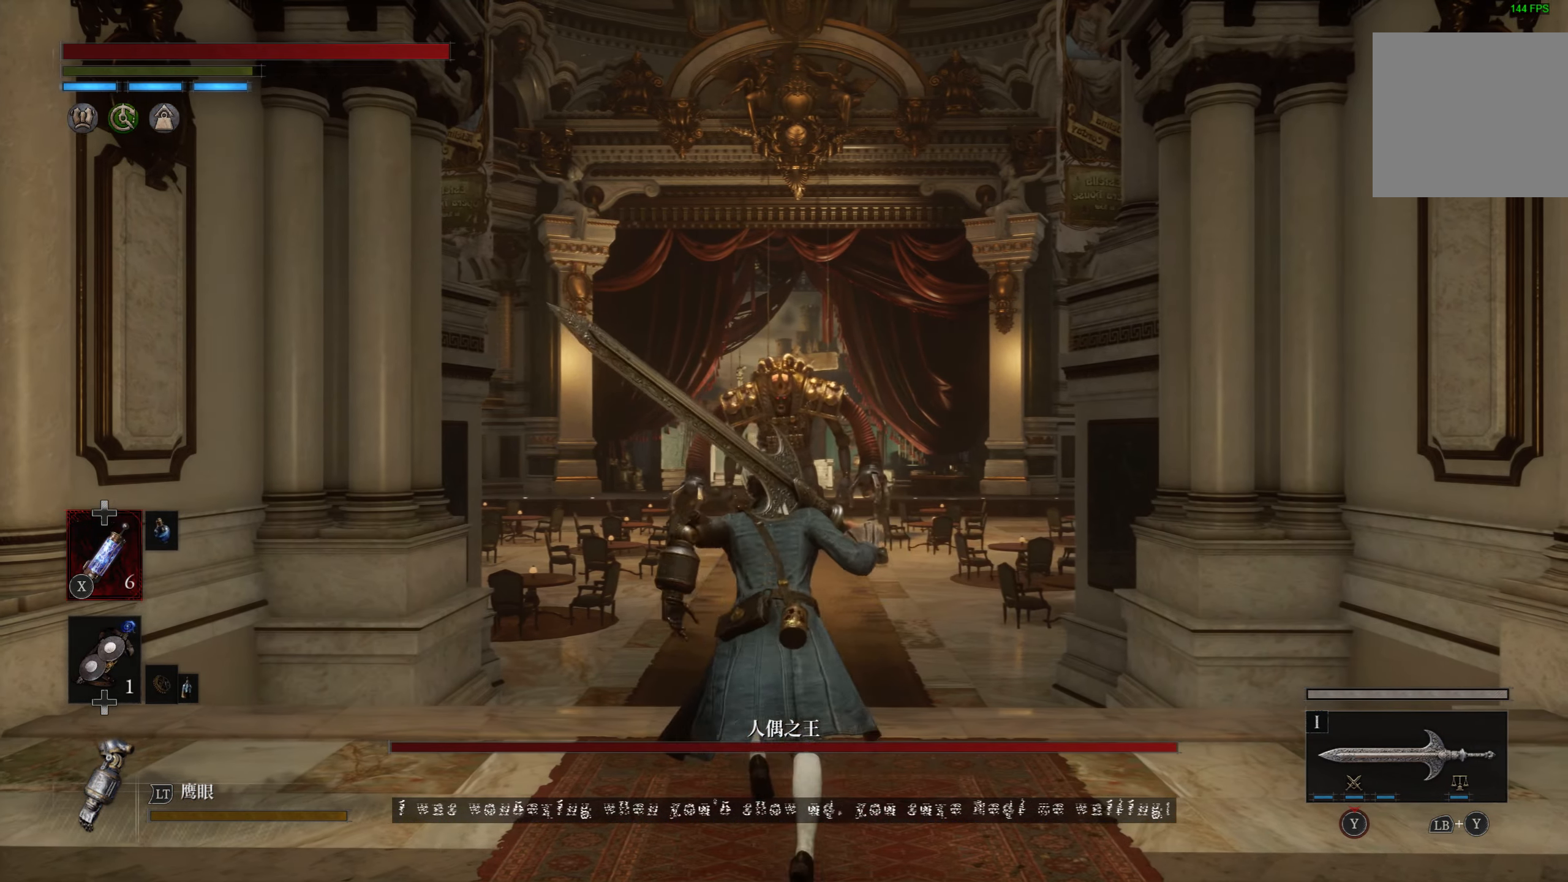
Gameplay with a controller (PlayStation layout); each line is a JSON object with the inputs held at the frame after it. "events" lists button and stick changes between this image and that frame as [ms after this image, input, new state], when the widget could be followed in between.
{"buttons": ["CIRCLE"], "left_stick": "up", "right_stick": "center", "events": []}
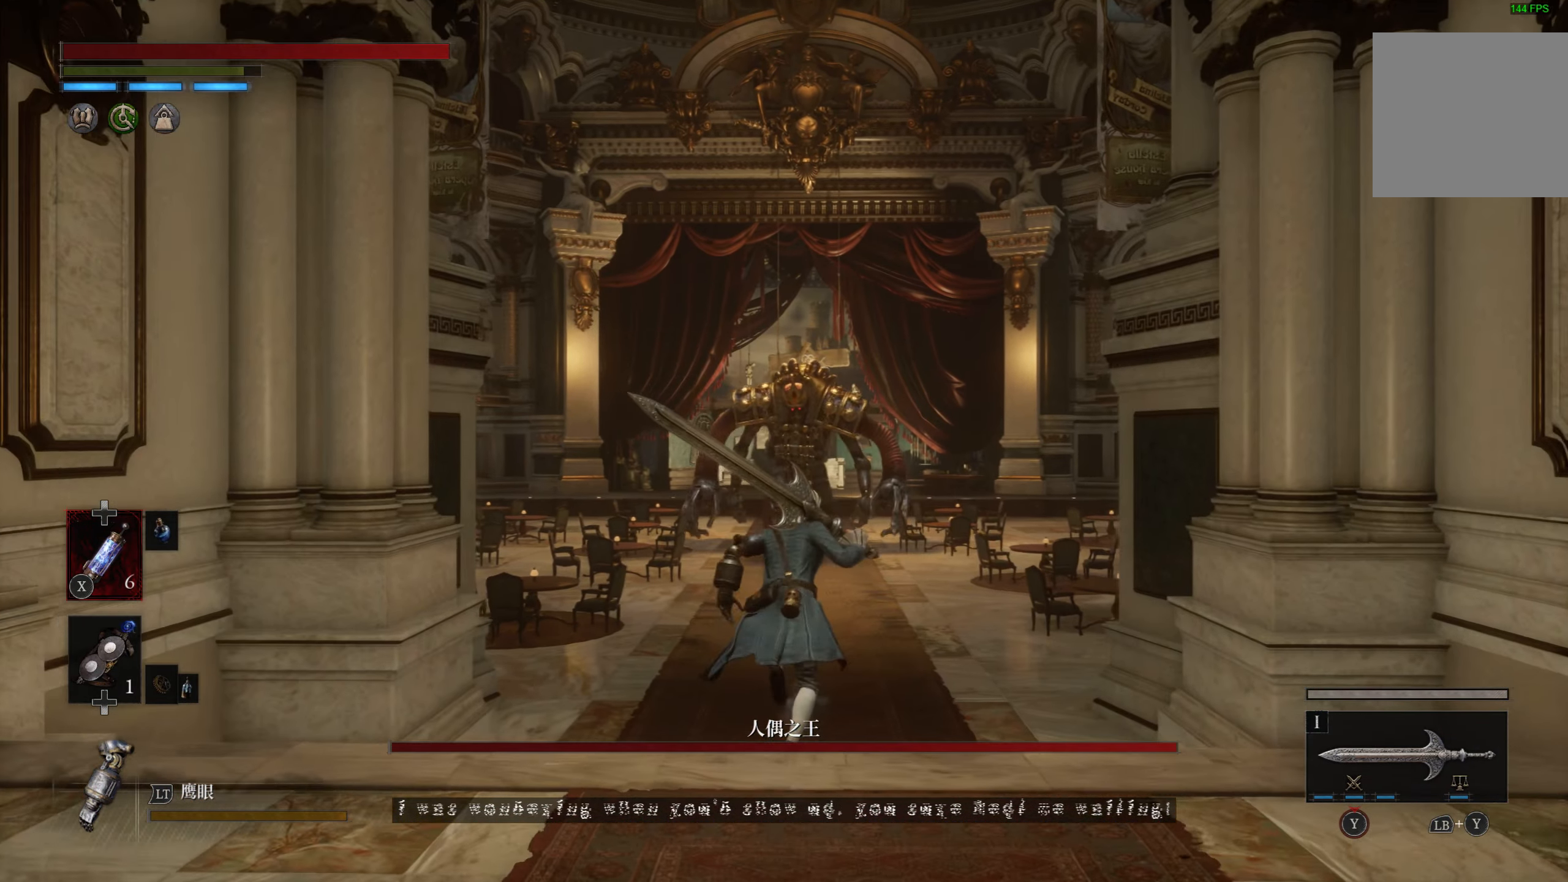
{"buttons": ["CIRCLE"], "left_stick": "up", "right_stick": "center", "events": []}
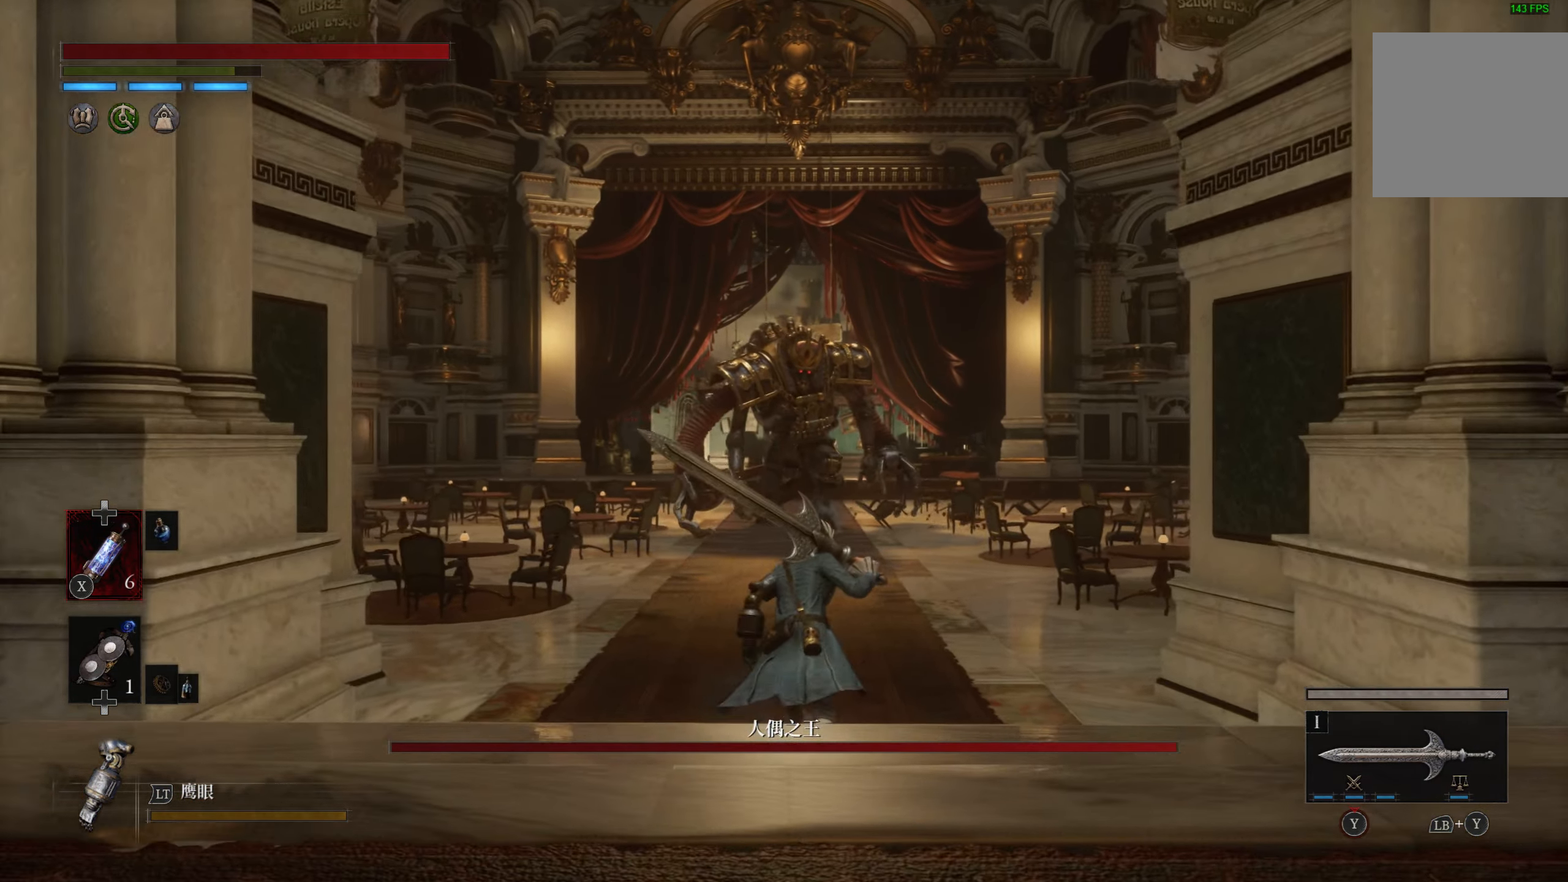
{"buttons": ["CIRCLE"], "left_stick": "up", "right_stick": "center", "events": []}
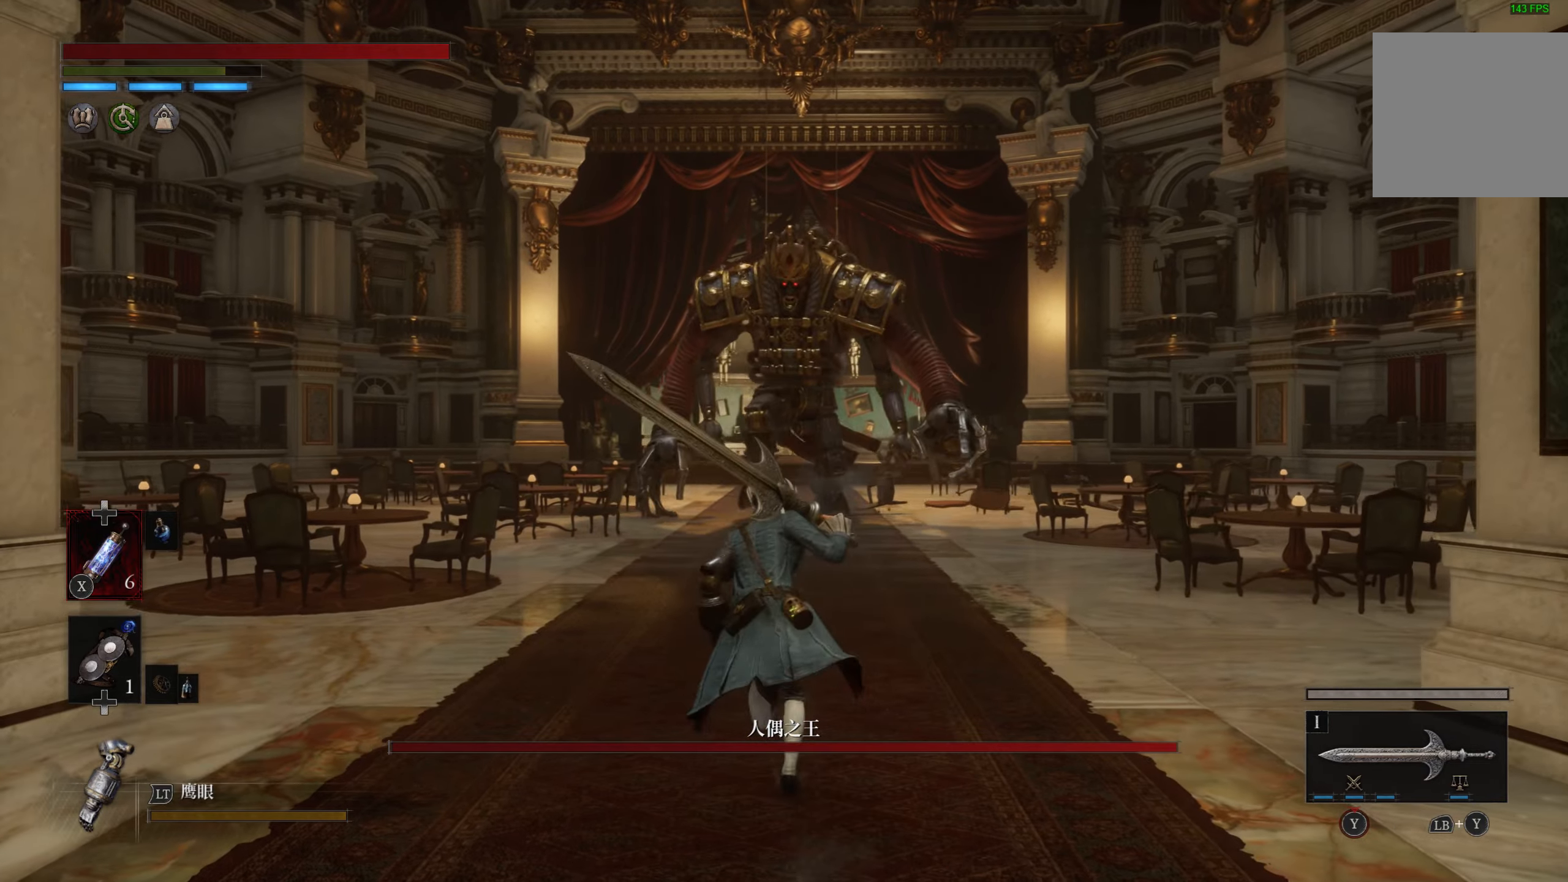
{"buttons": [], "left_stick": "up", "right_stick": "center", "events": [[50, "CIRCLE", "up"], [216, "R3", "down"], [366, "R3", "up"]]}
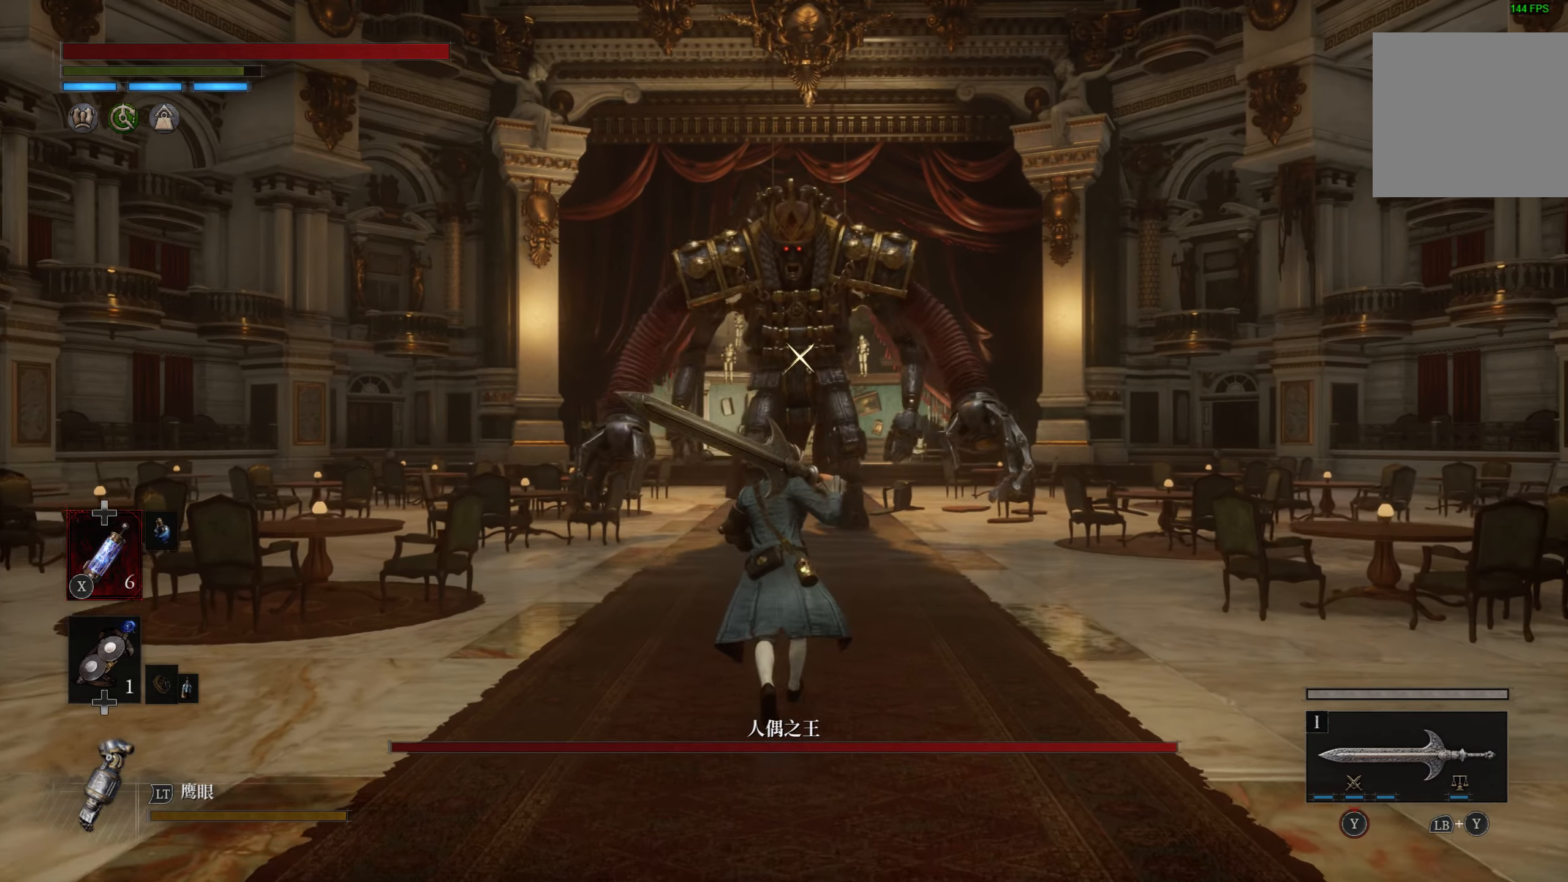
{"buttons": ["CIRCLE"], "left_stick": "up", "right_stick": "center", "events": [[483, "CIRCLE", "down"]]}
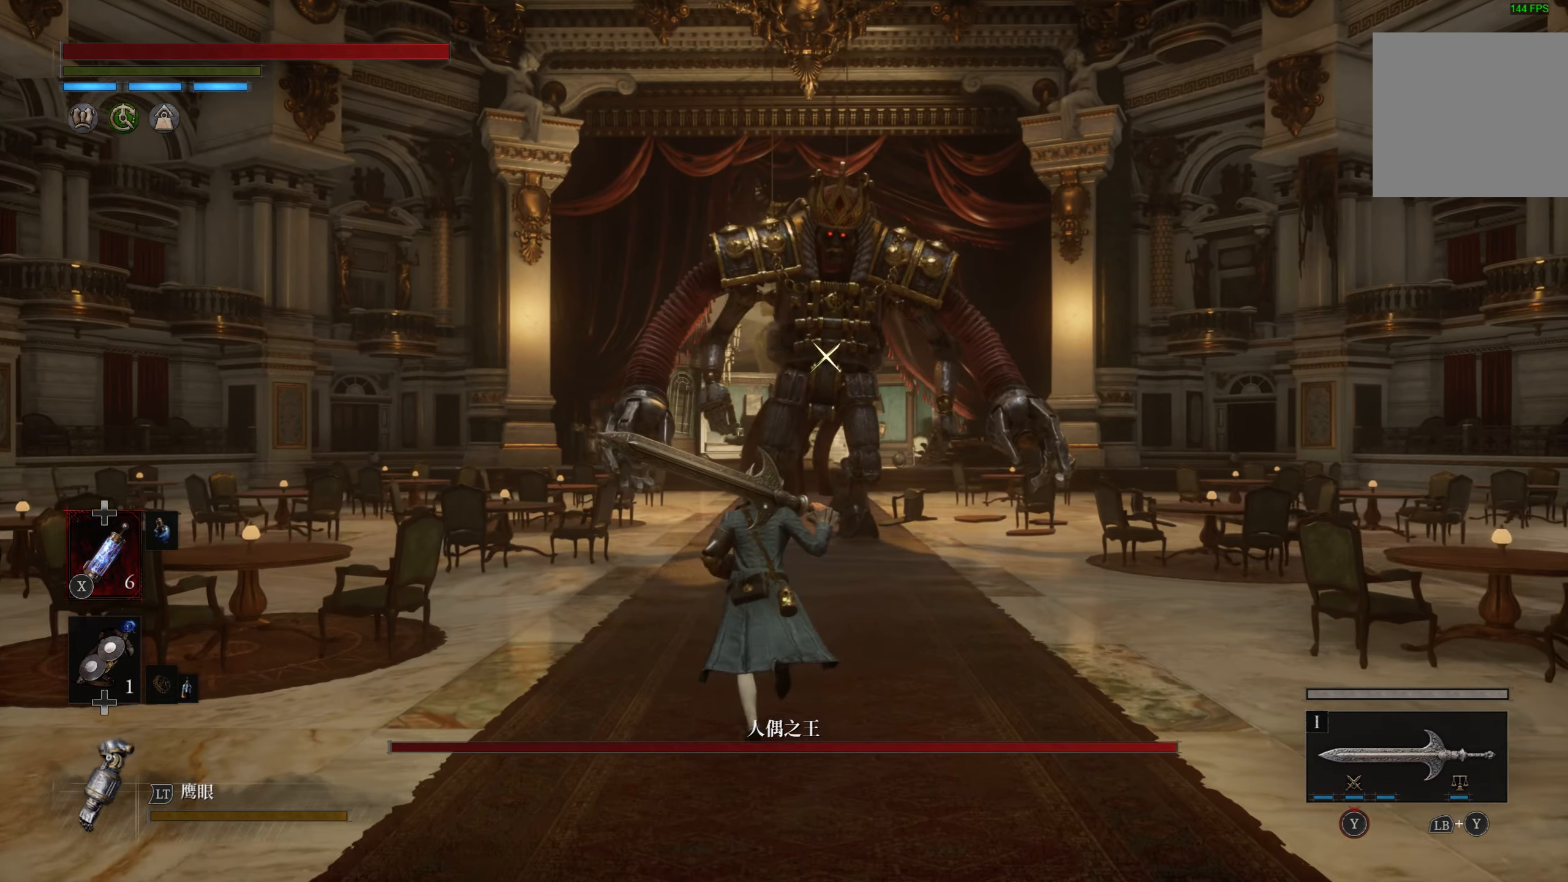
{"buttons": ["CIRCLE"], "left_stick": "up", "right_stick": "center", "events": []}
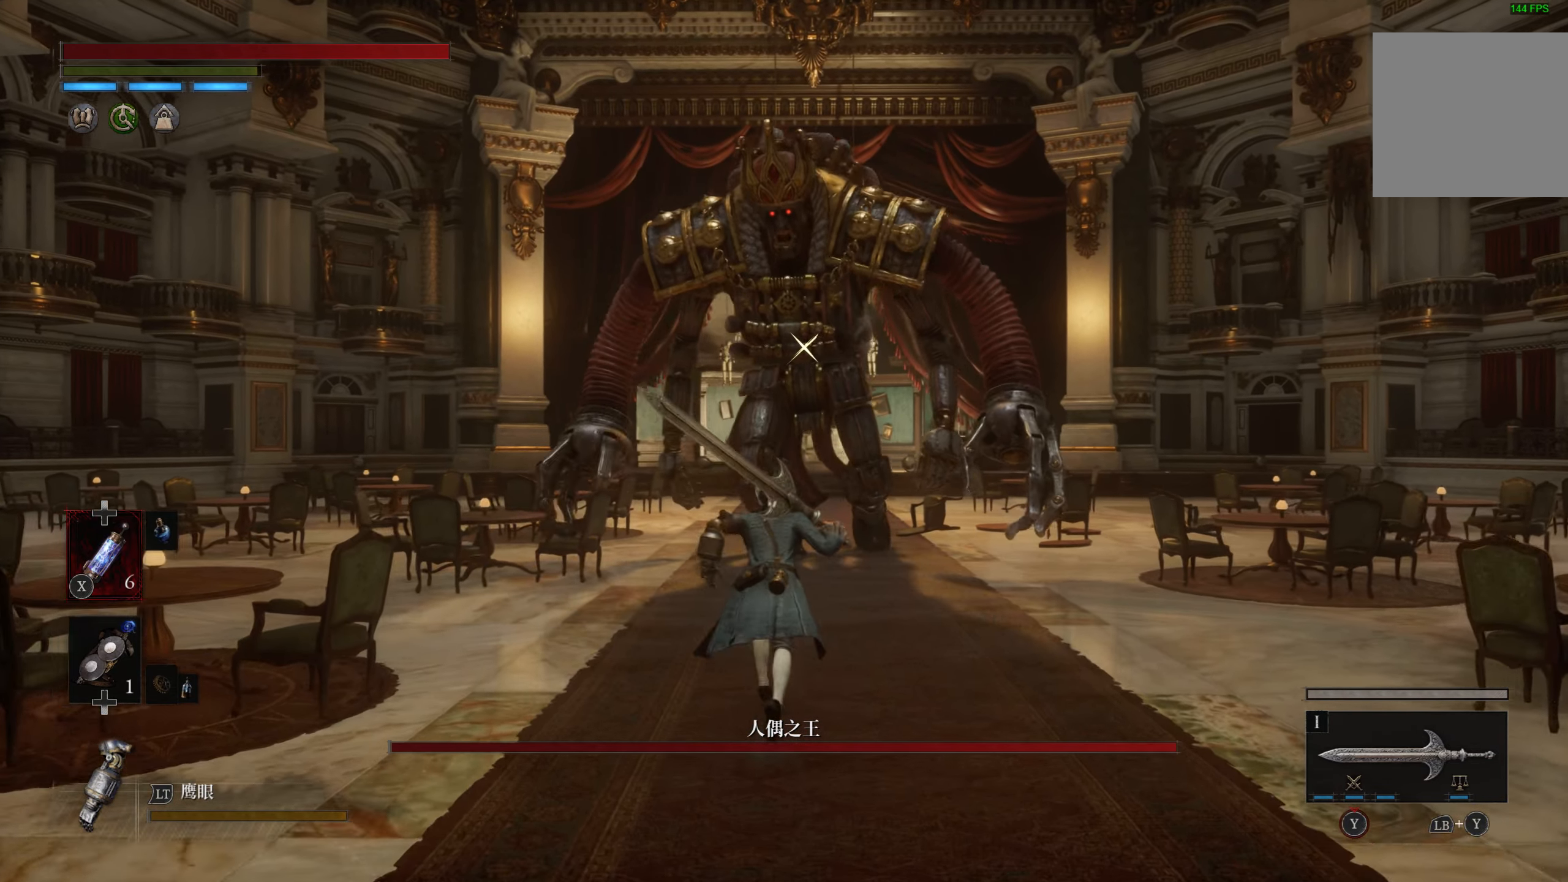
{"buttons": ["CIRCLE"], "left_stick": "up", "right_stick": "center", "events": []}
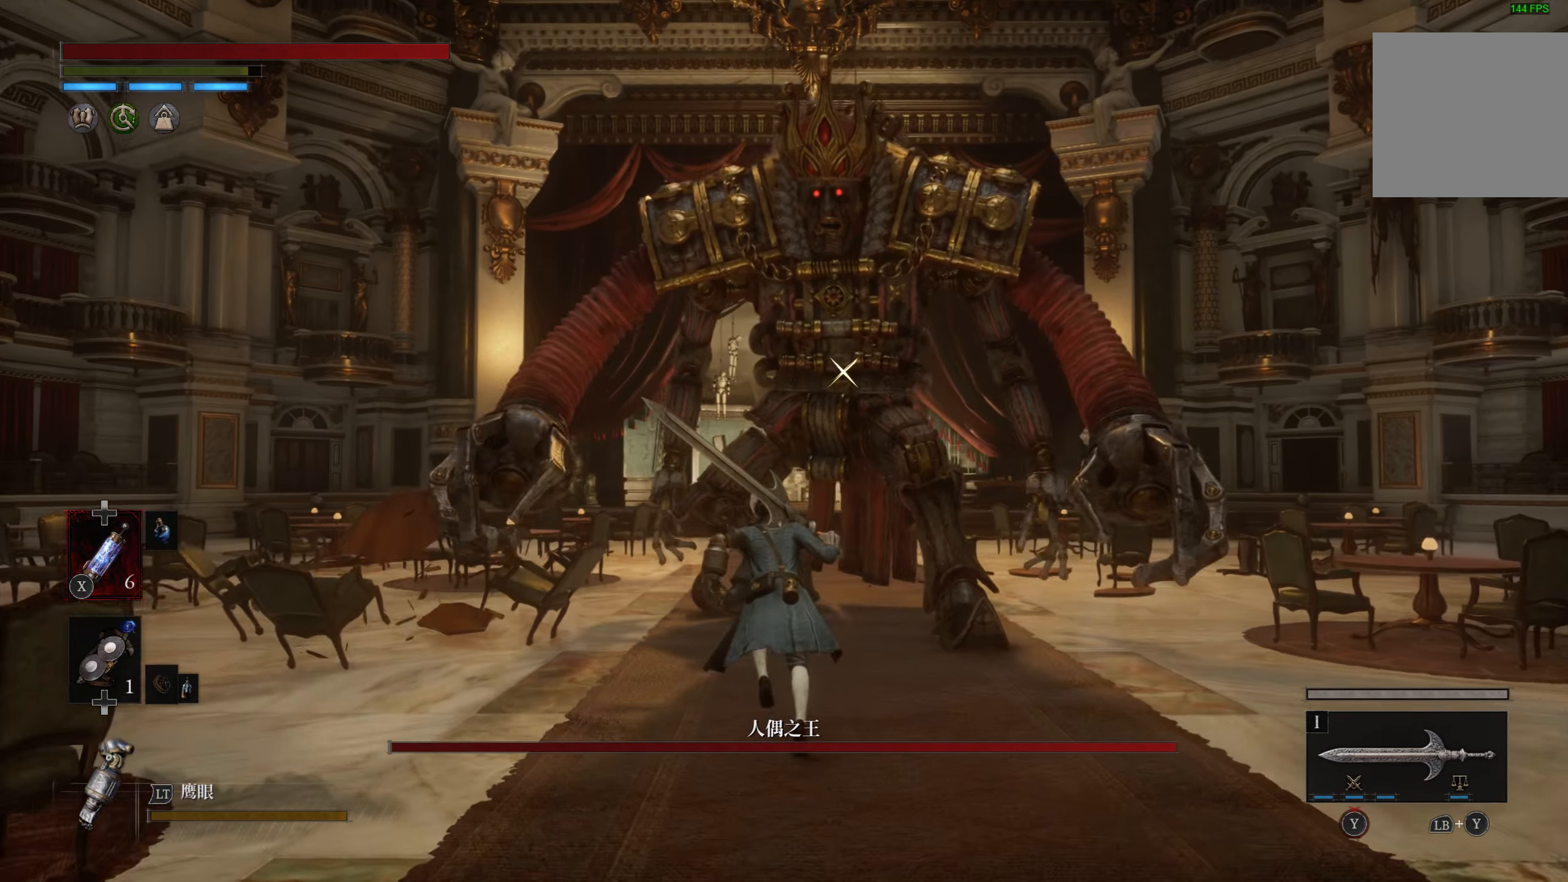
{"buttons": [], "left_stick": "up-left", "right_stick": "center", "events": [[16, "CIRCLE", "up"], [450, "left_stick", "up-left"]]}
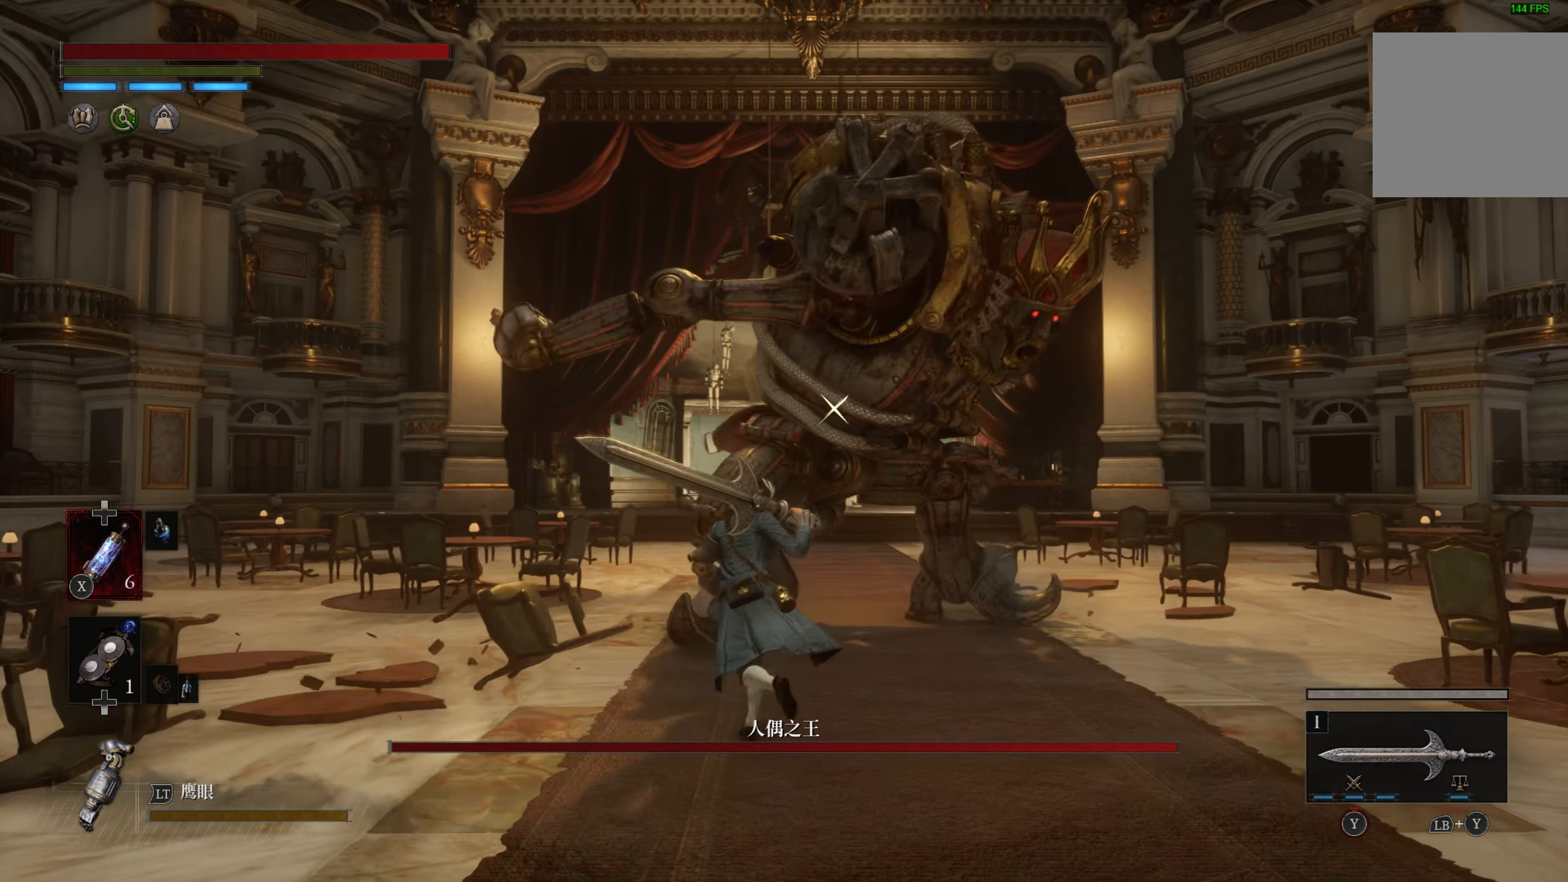
{"buttons": [], "left_stick": "up", "right_stick": "center", "events": [[300, "left_stick", "up"]]}
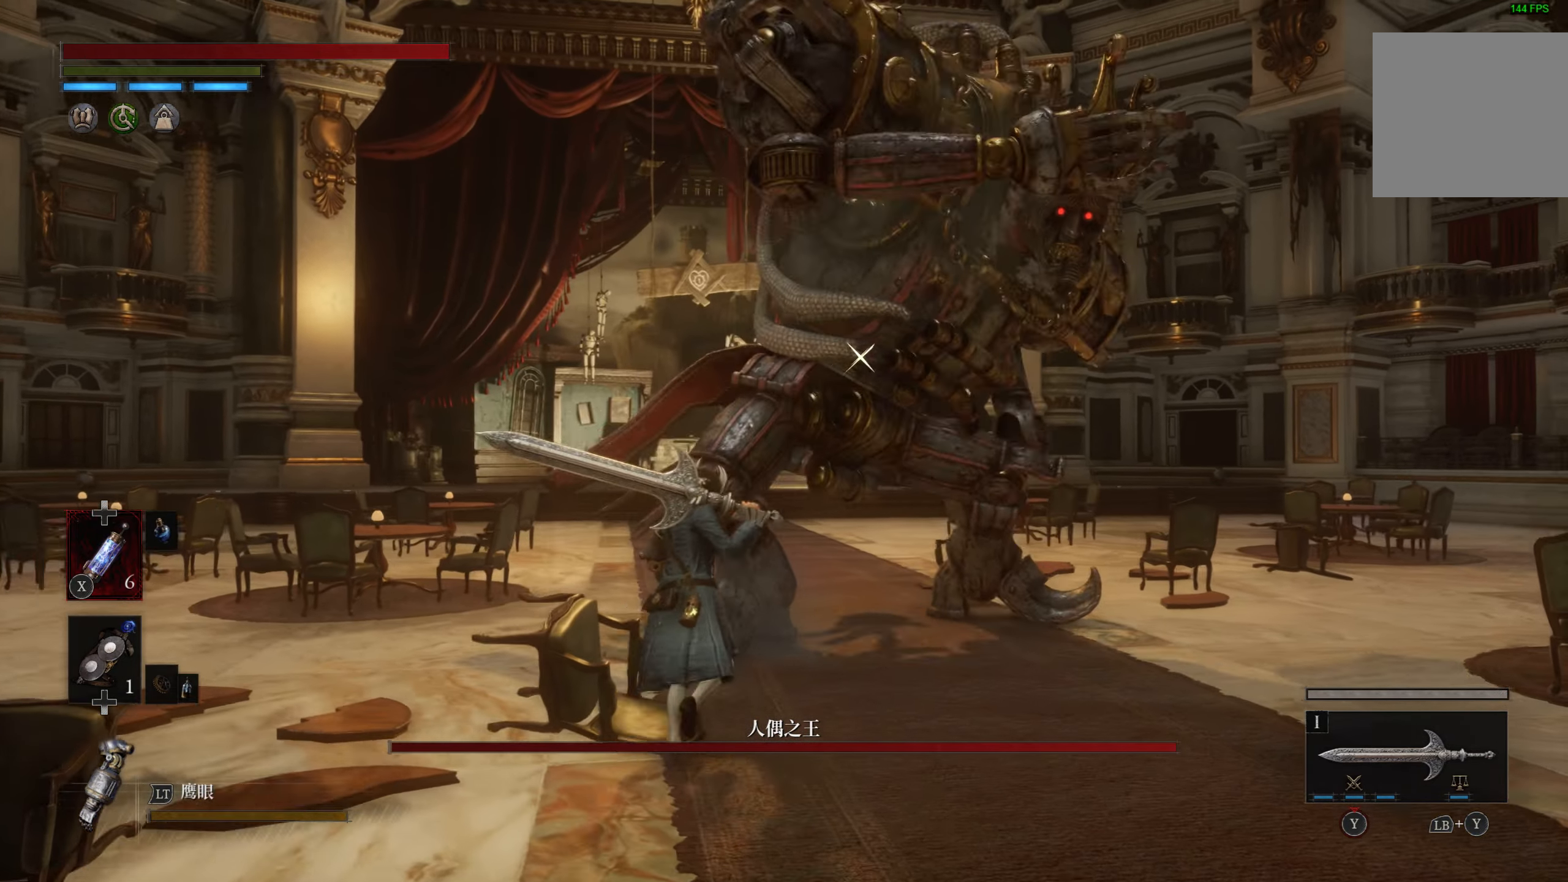
{"buttons": [], "left_stick": "up", "right_stick": "center", "events": [[150, "L1", "down"], [500, "L1", "up"]]}
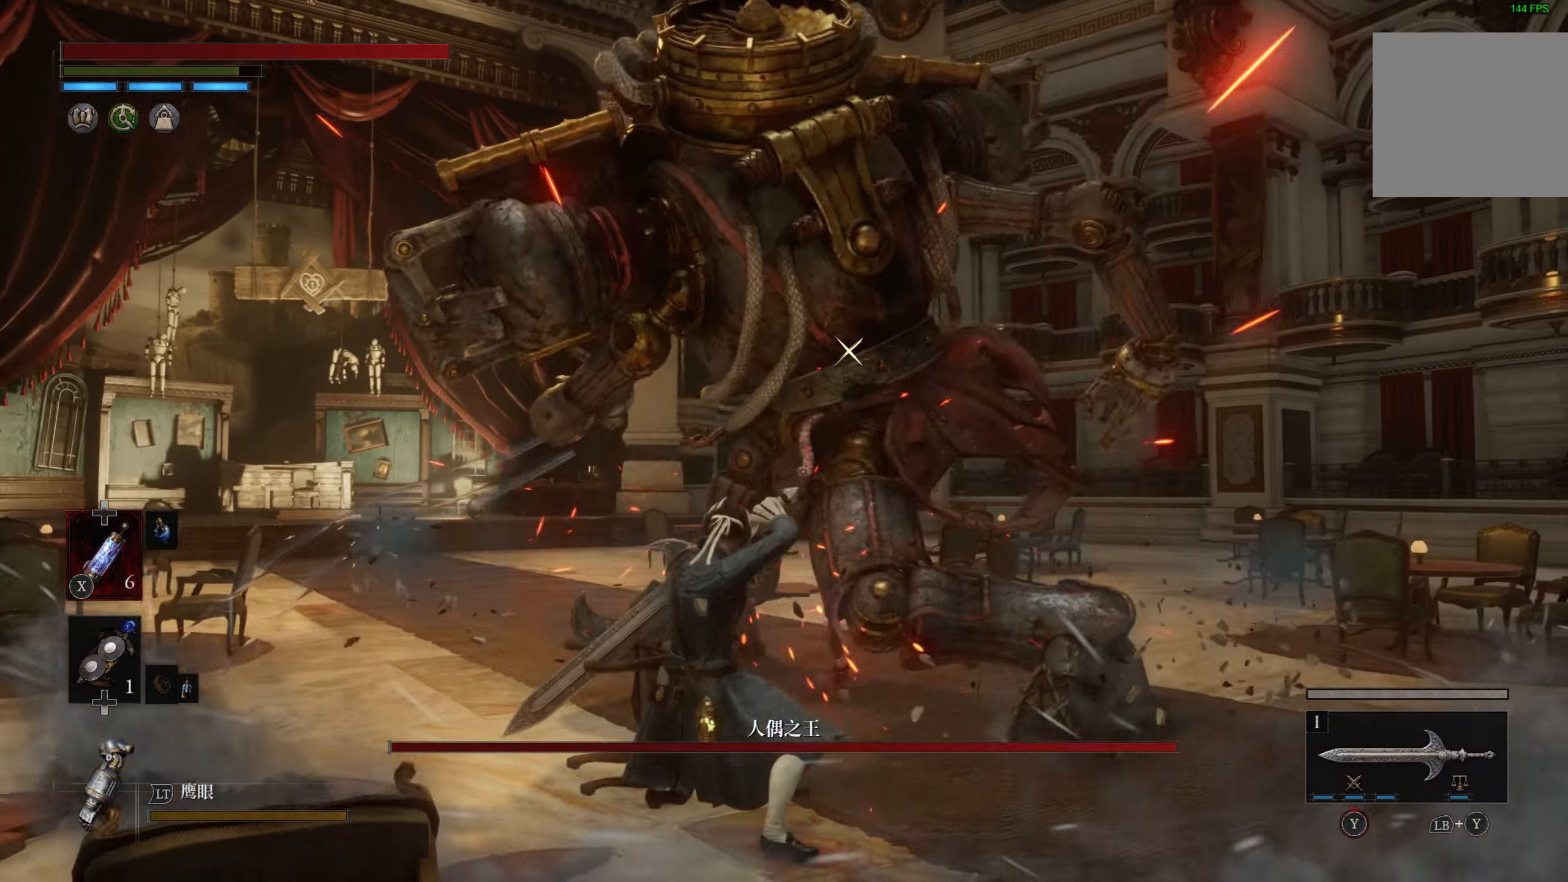
{"buttons": [], "left_stick": "up", "right_stick": "center", "events": [[183, "R1", "down"], [300, "R1", "up"]]}
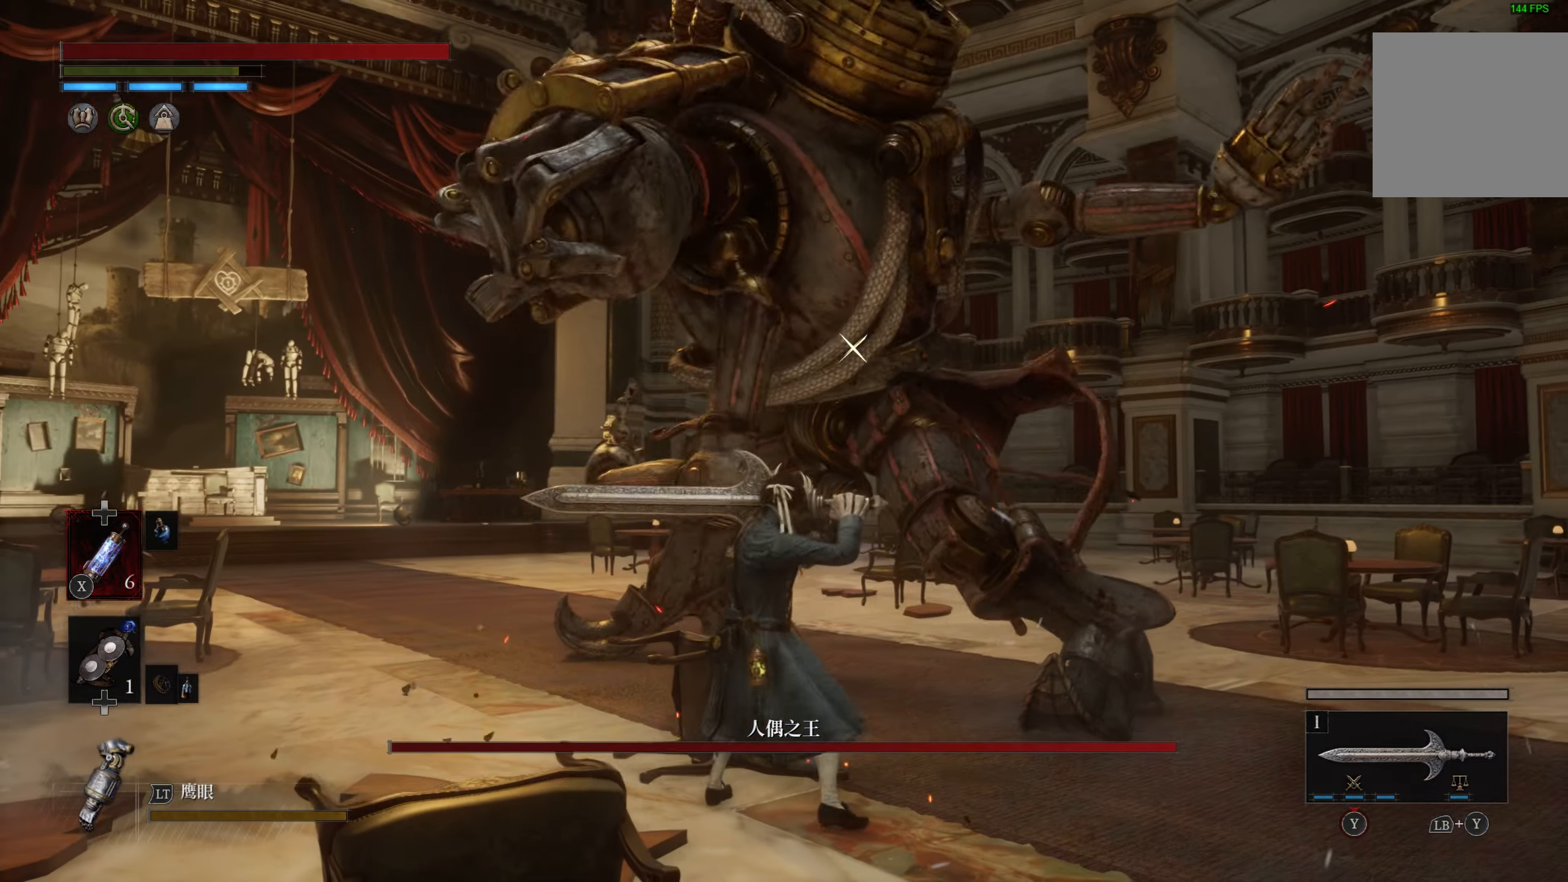
{"buttons": [], "left_stick": "center", "right_stick": "center", "events": [[83, "left_stick", "center"]]}
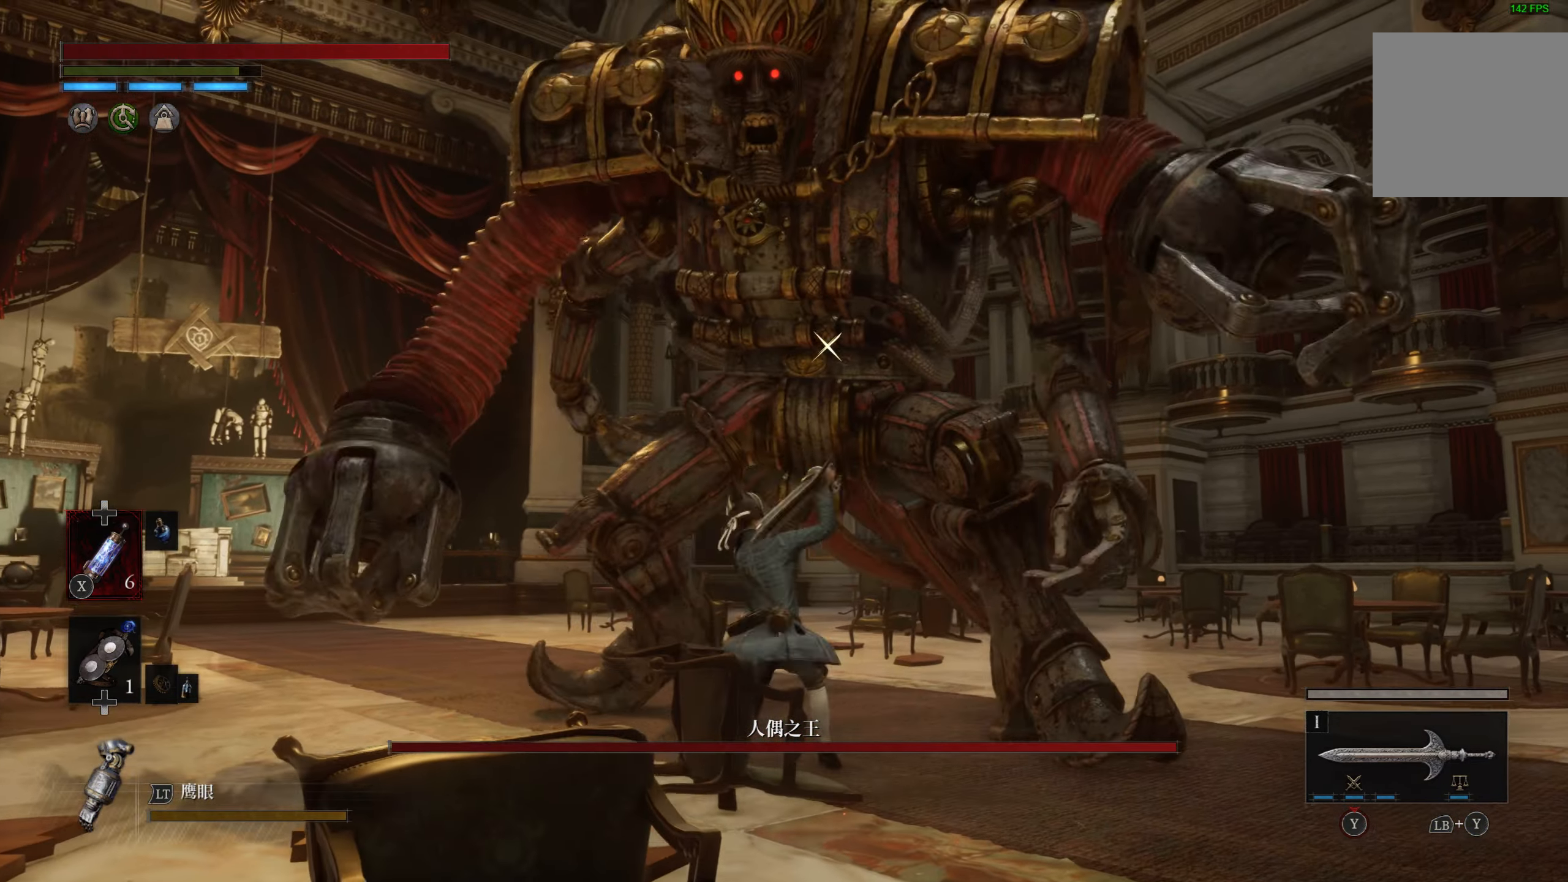
{"buttons": [], "left_stick": "right", "right_stick": "center", "events": [[467, "left_stick", "right"]]}
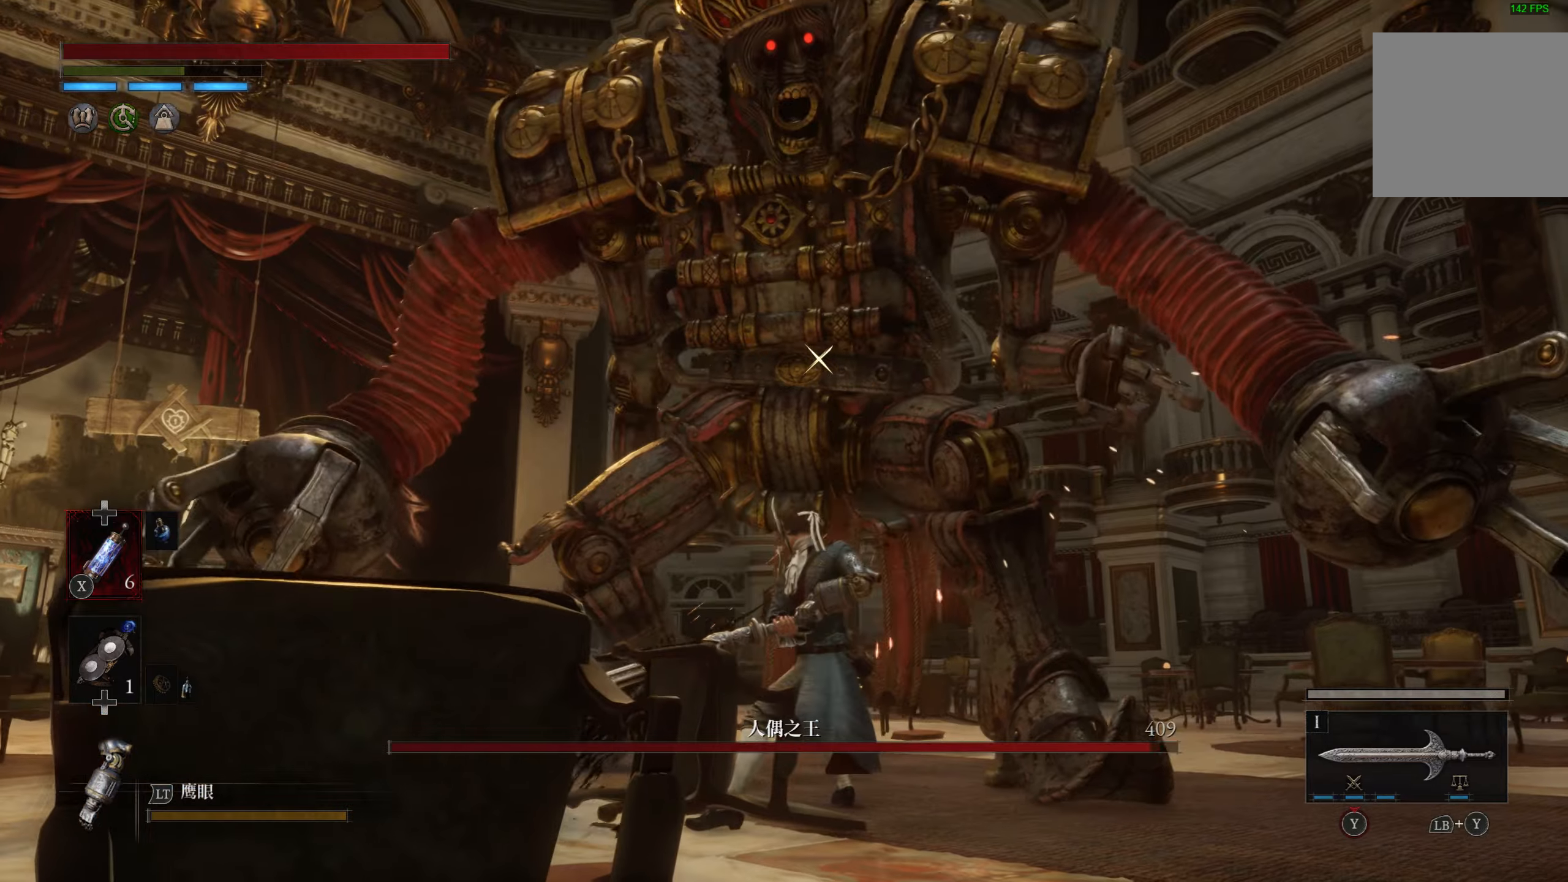
{"buttons": [], "left_stick": "up-left", "right_stick": "center", "events": [[33, "left_stick", "center"], [467, "left_stick", "up-left"]]}
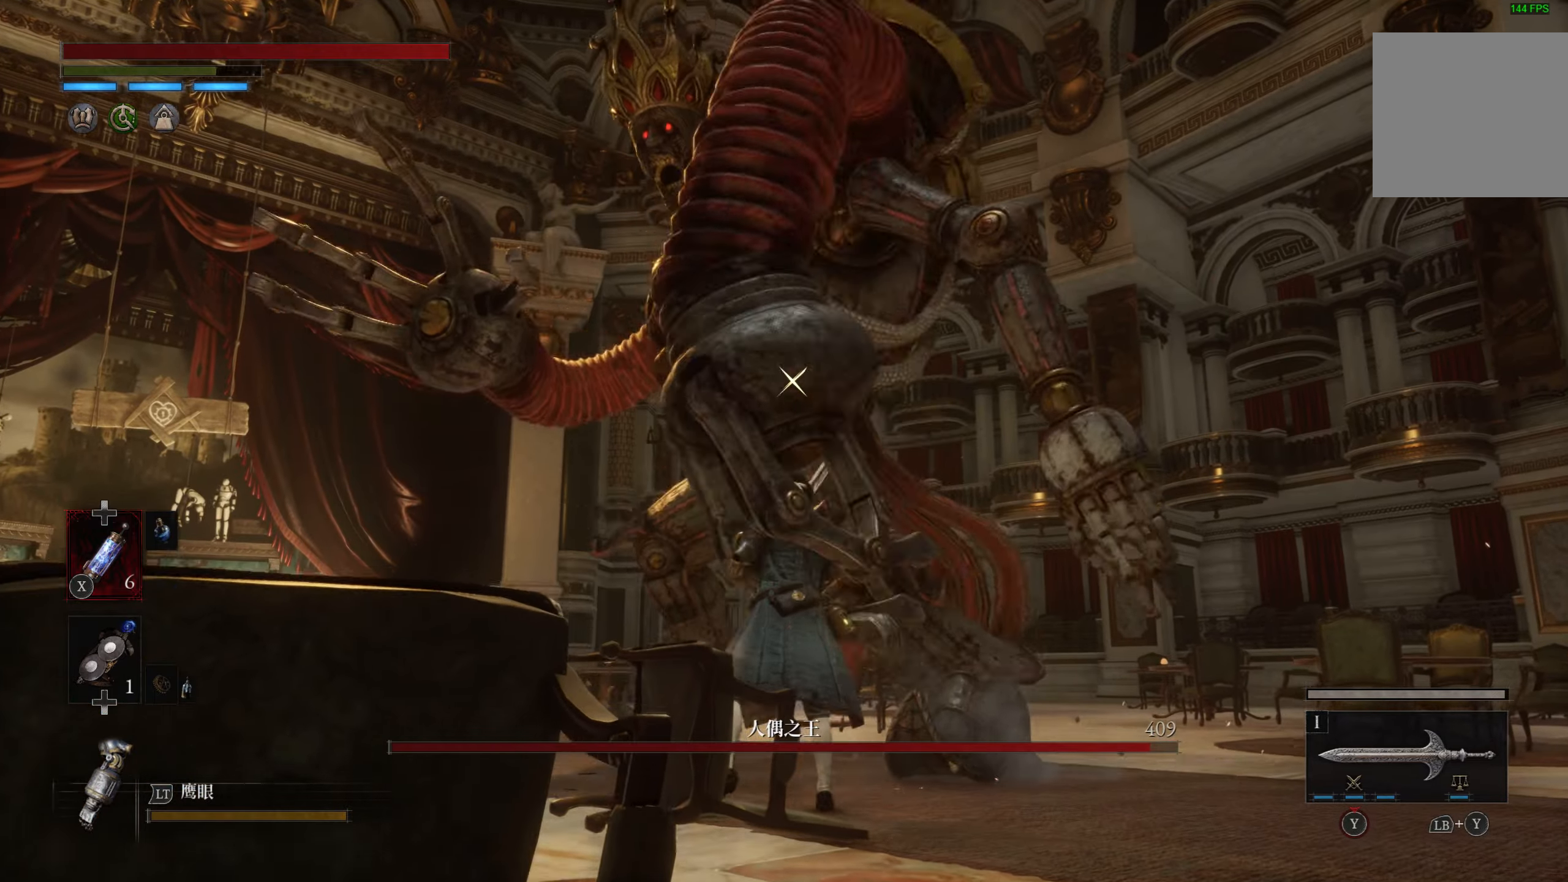
{"buttons": ["L1"], "left_stick": "up-left", "right_stick": "center", "events": [[483, "L1", "down"]]}
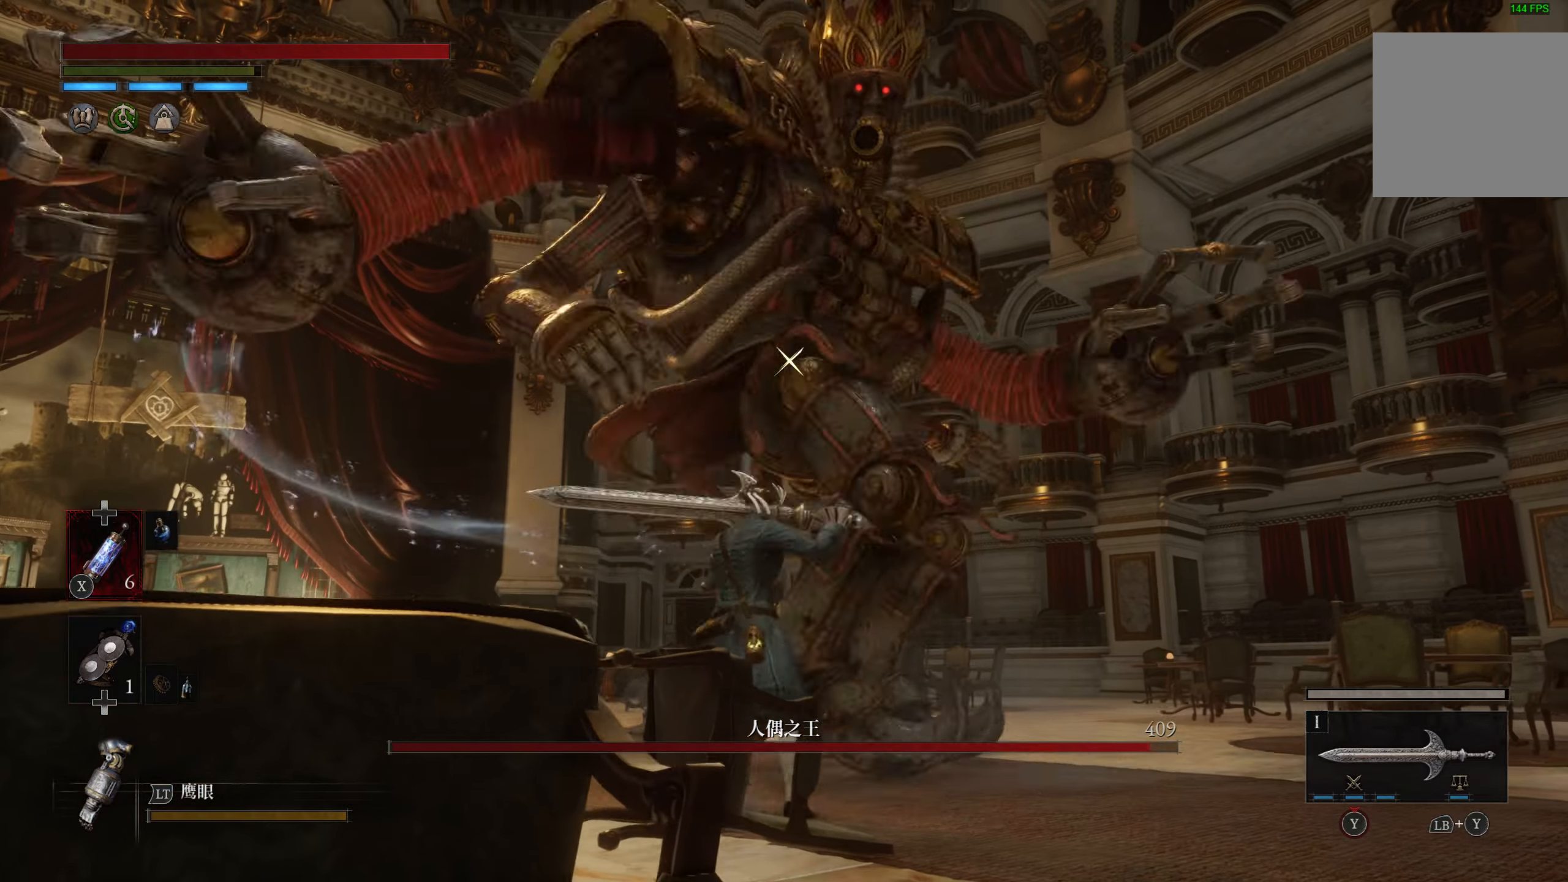
{"buttons": [], "left_stick": "up-left", "right_stick": "center", "events": [[267, "L1", "up"]]}
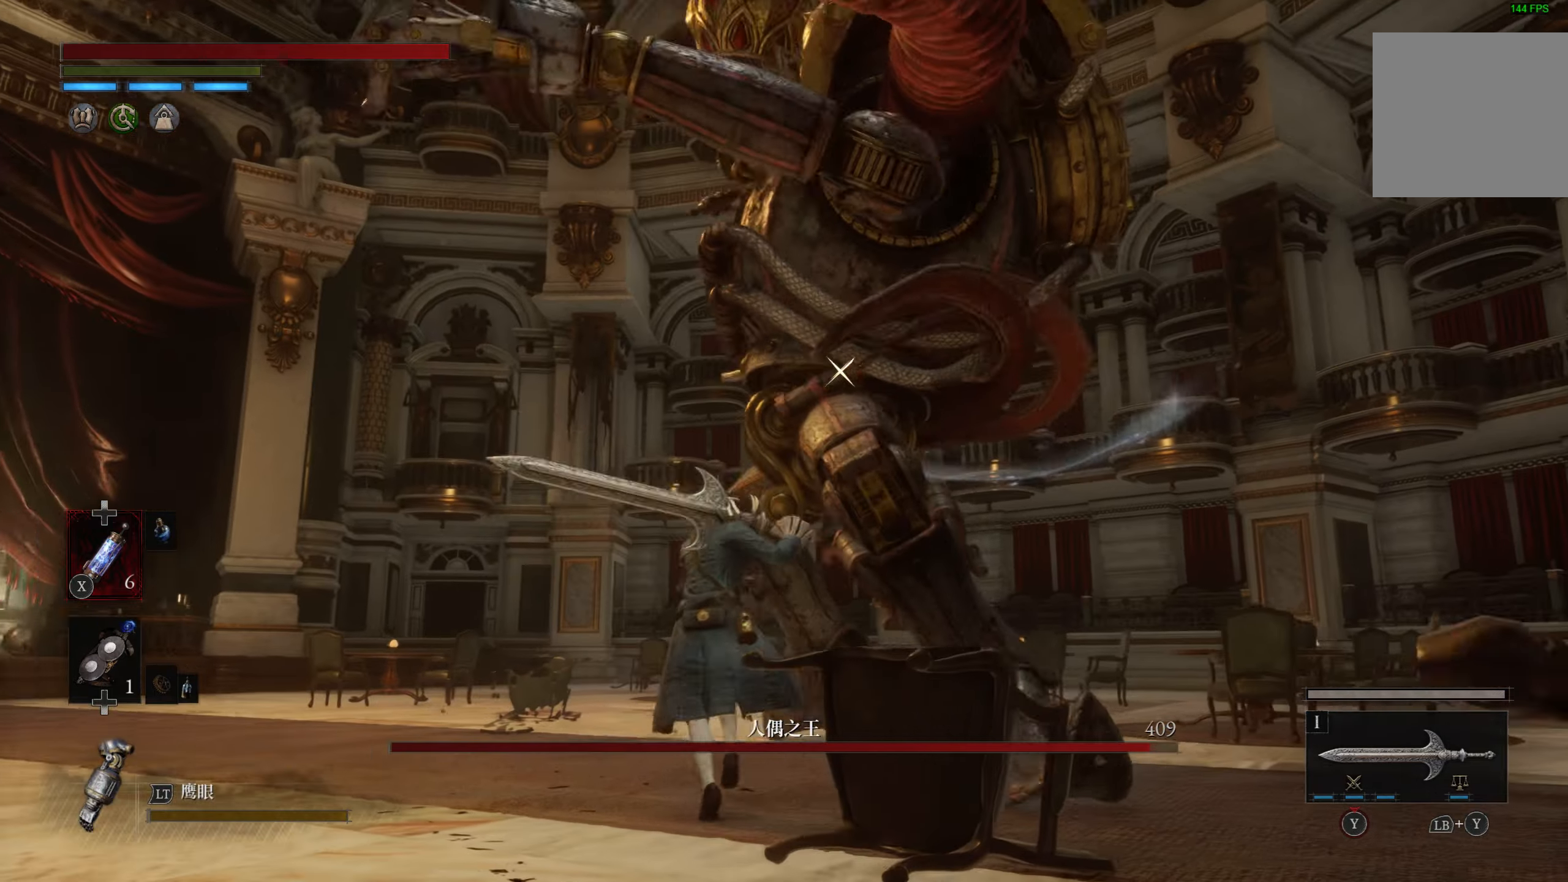
{"buttons": ["L1"], "left_stick": "up-left", "right_stick": "center", "events": [[250, "L1", "down"]]}
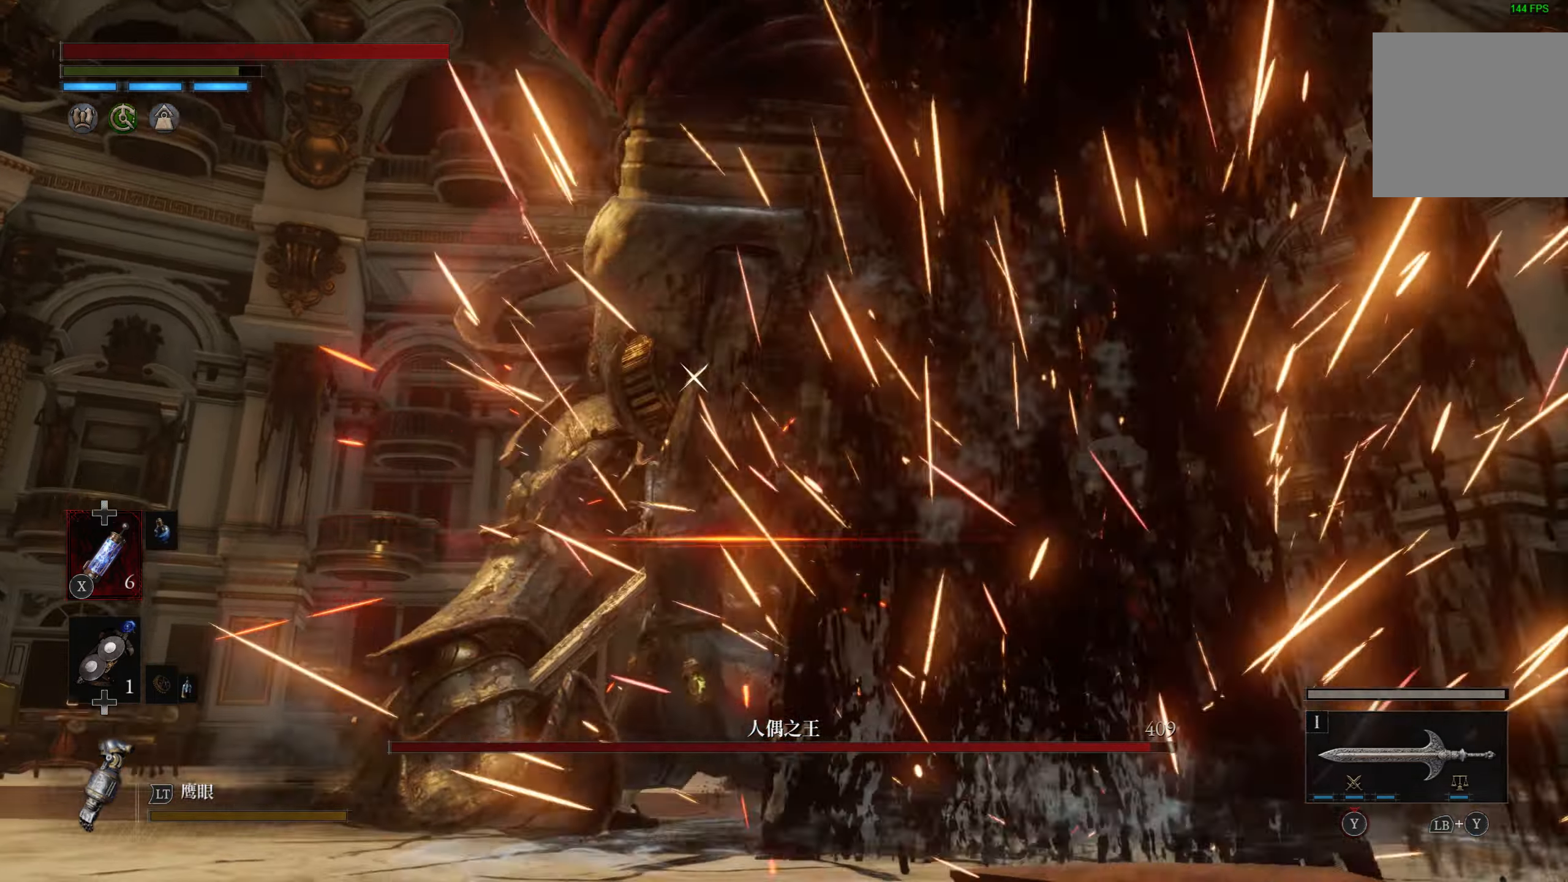
{"buttons": [], "left_stick": "center", "right_stick": "center", "events": [[83, "L1", "up"], [117, "left_stick", "up"], [250, "R1", "down"], [283, "left_stick", "center"], [333, "R1", "up"]]}
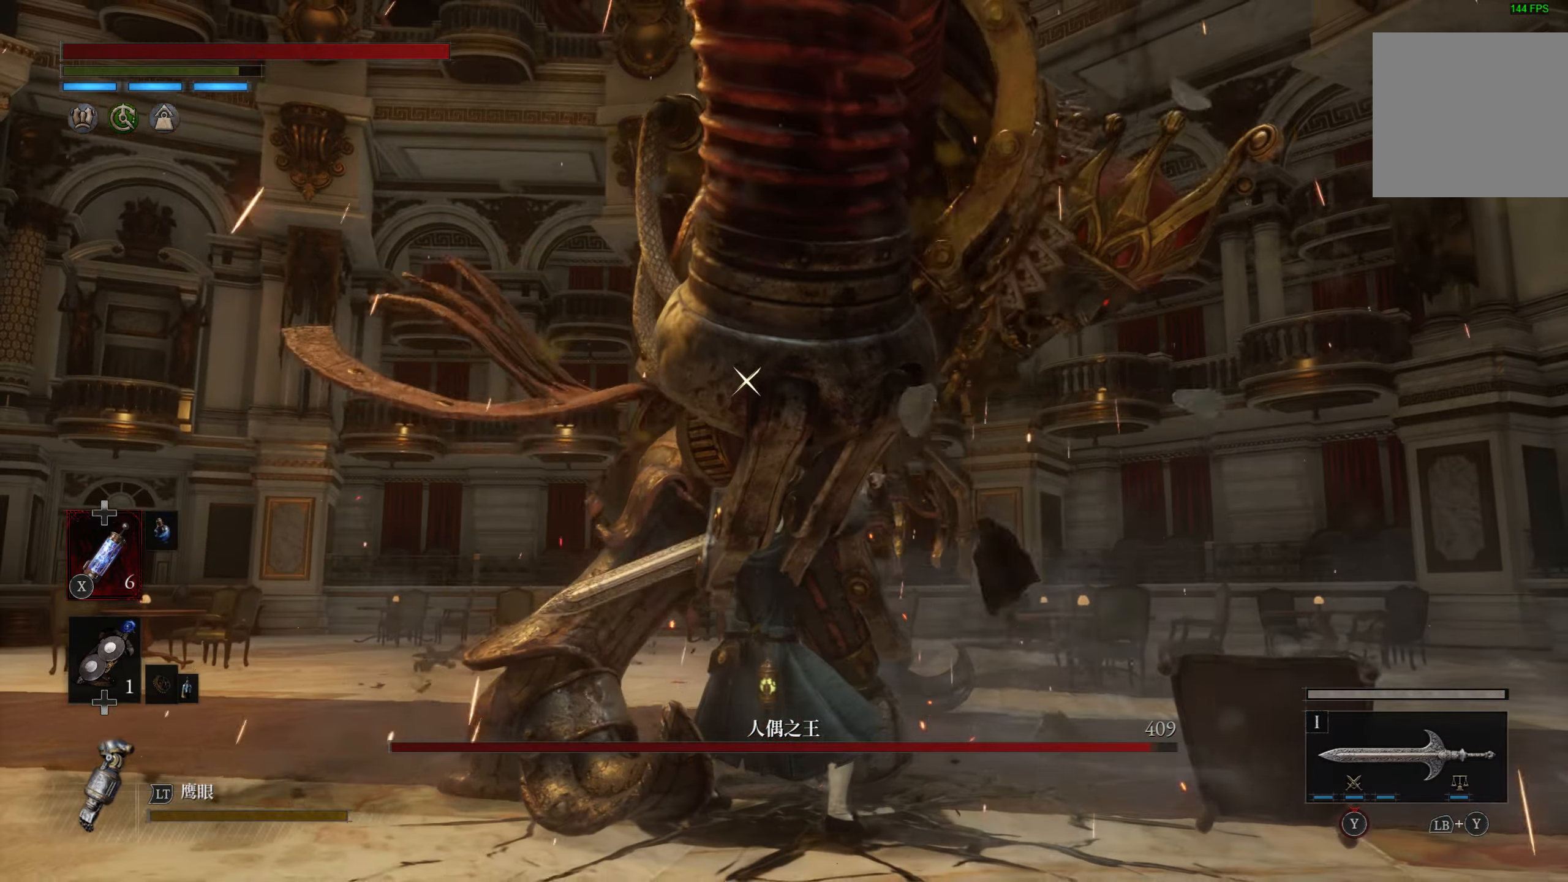
{"buttons": [], "left_stick": "center", "right_stick": "center"}
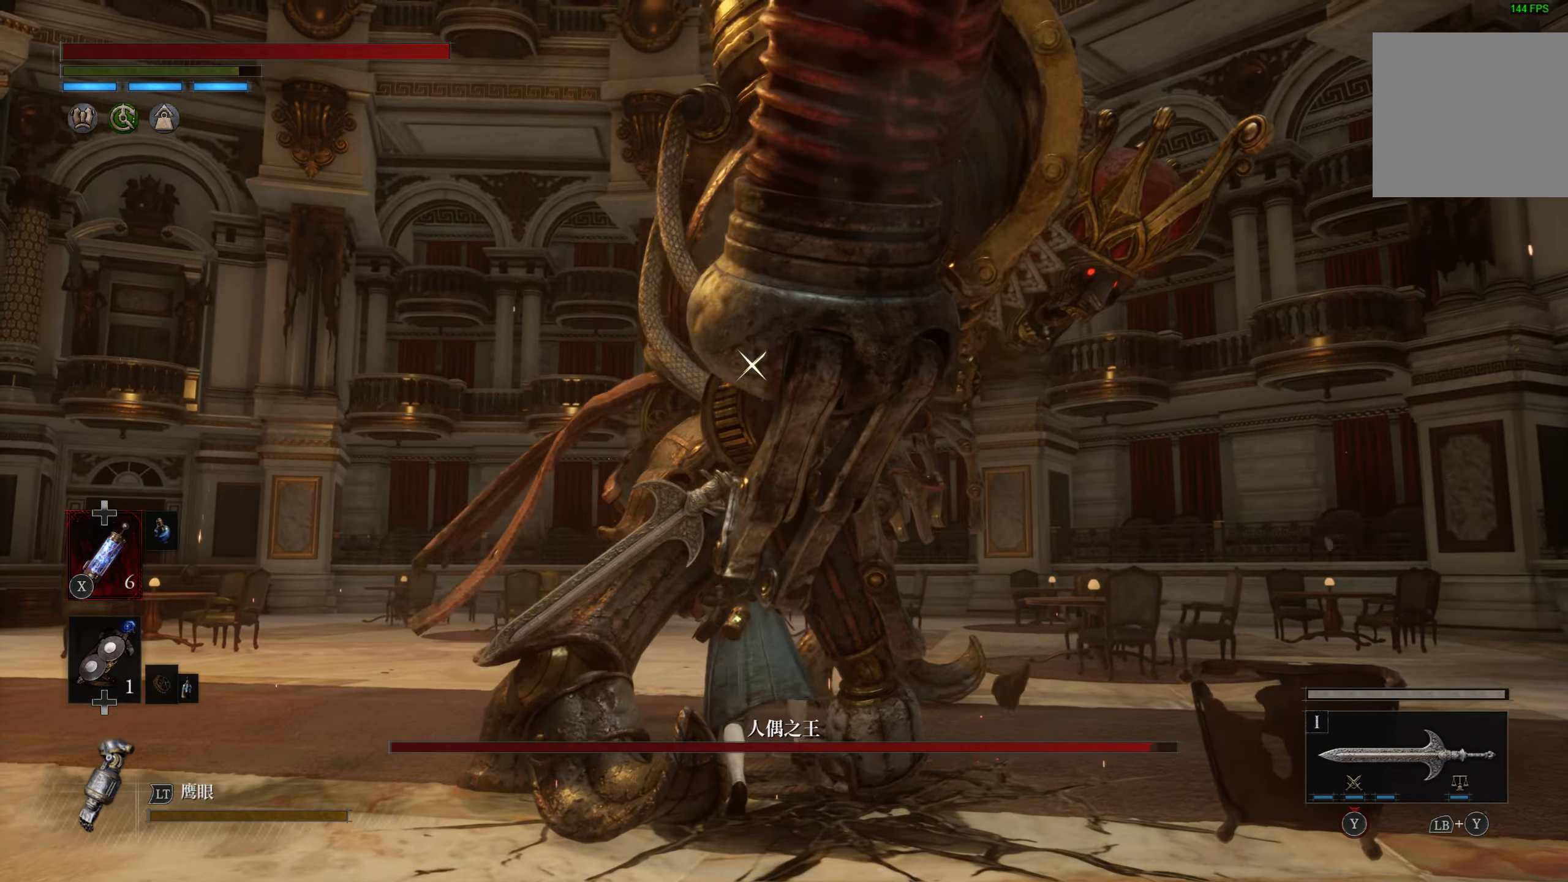
{"buttons": [], "left_stick": "center", "right_stick": "center", "events": []}
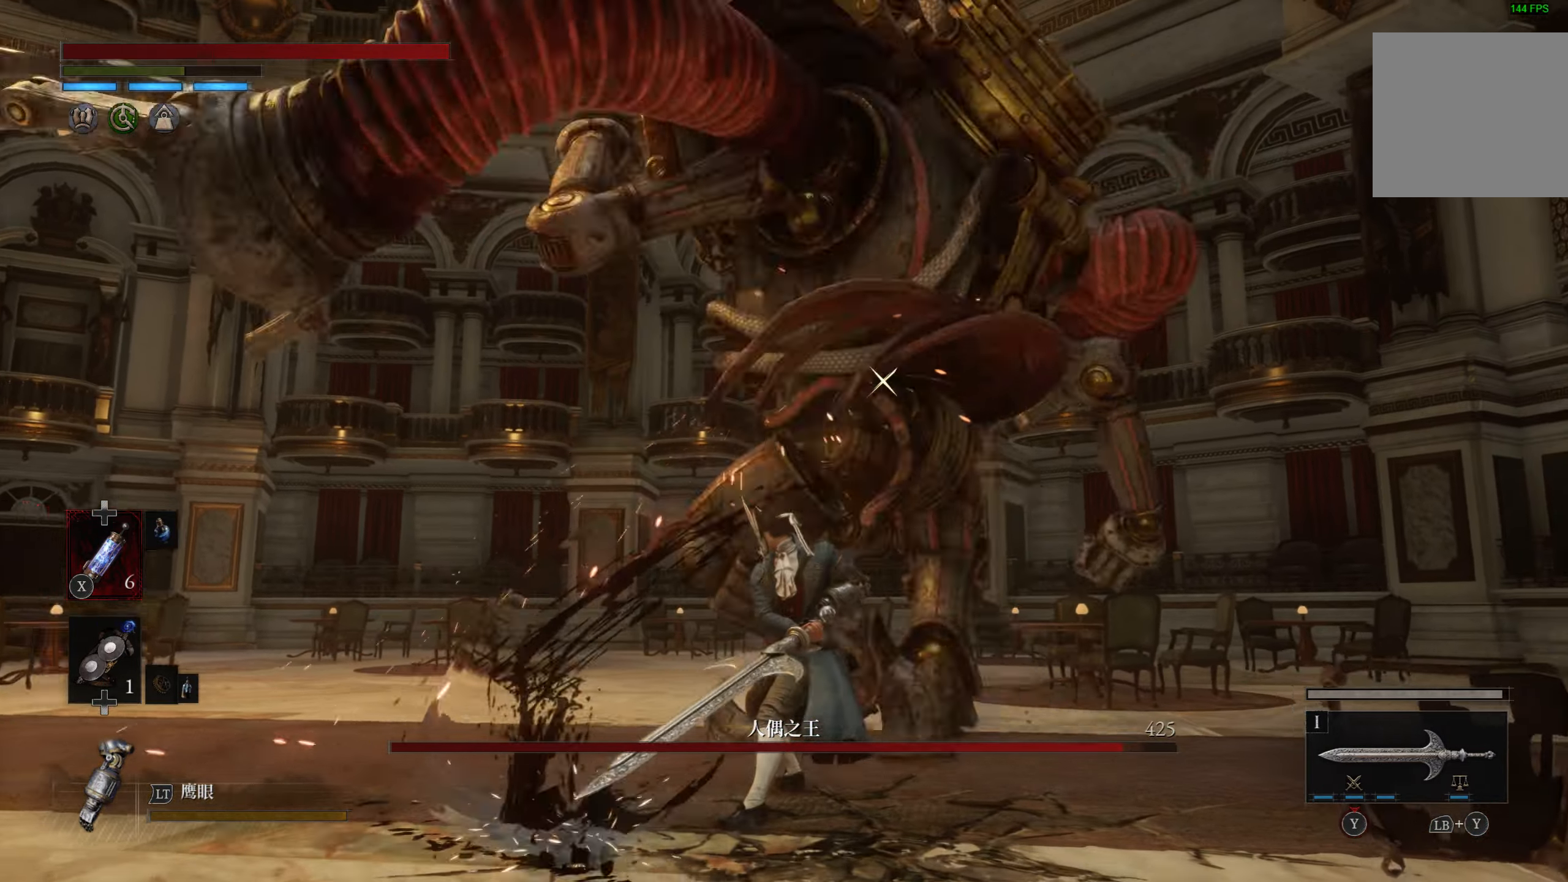
{"buttons": ["L1"], "left_stick": "up-left", "right_stick": "center", "events": [[50, "left_stick", "down-left"], [333, "left_stick", "left"], [433, "left_stick", "up-left"], [450, "L1", "down"]]}
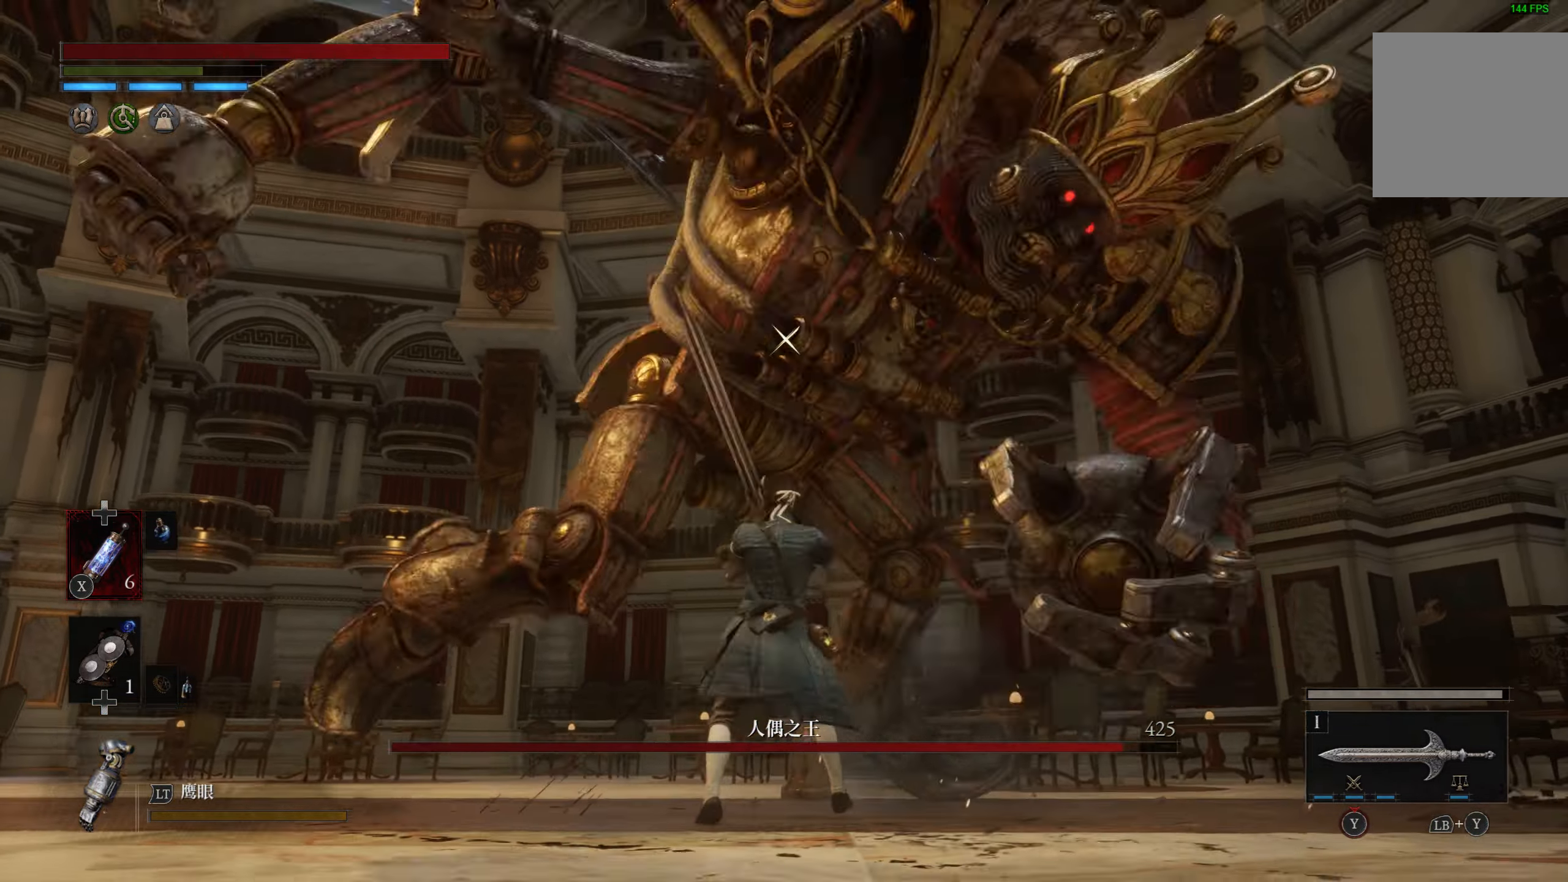
{"buttons": ["R2"], "left_stick": "up", "right_stick": "center", "events": [[267, "L1", "up"], [417, "R2", "down"], [467, "left_stick", "up"]]}
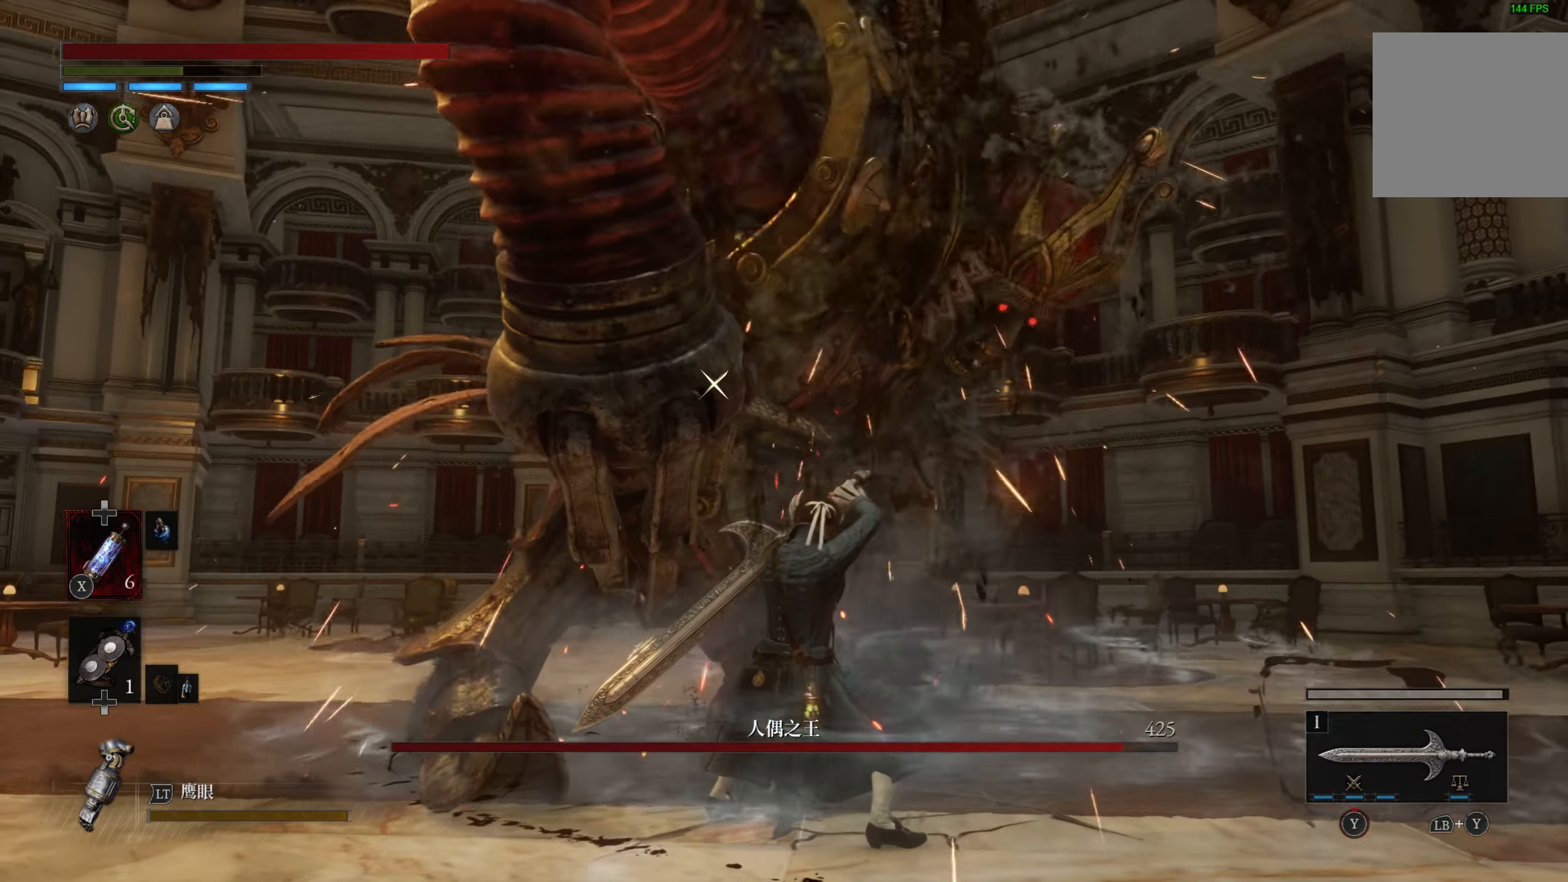
{"buttons": [], "left_stick": "center", "right_stick": "center", "events": [[17, "left_stick", "center"], [50, "R2", "up"], [384, "right_stick", "right"], [434, "right_stick", "center"]]}
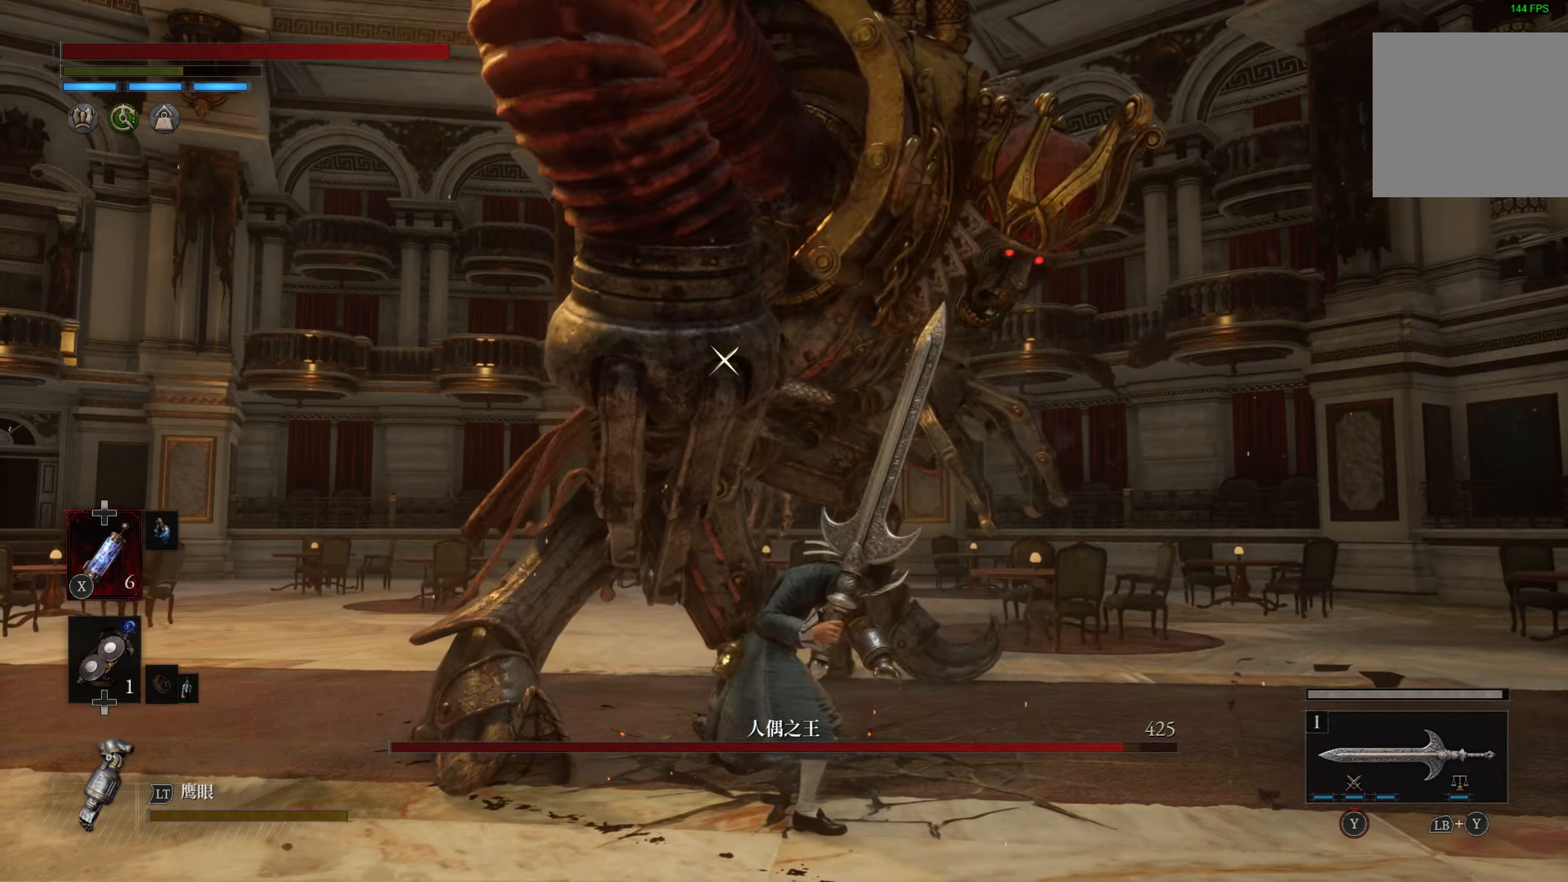
{"buttons": [], "left_stick": "center", "right_stick": "center", "events": []}
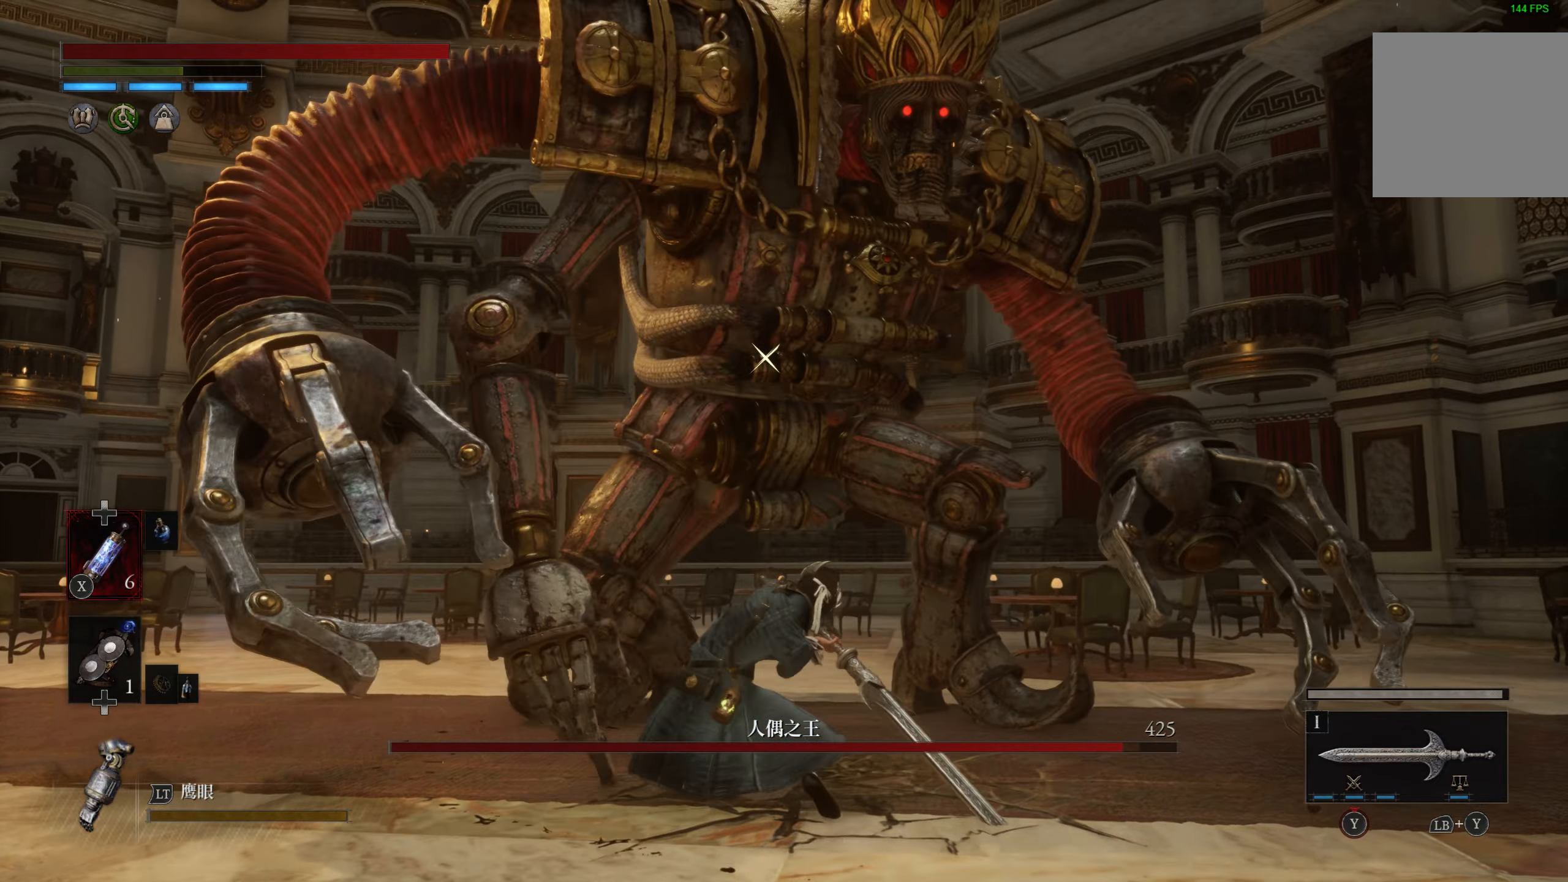
{"buttons": [], "left_stick": "center", "right_stick": "center", "events": []}
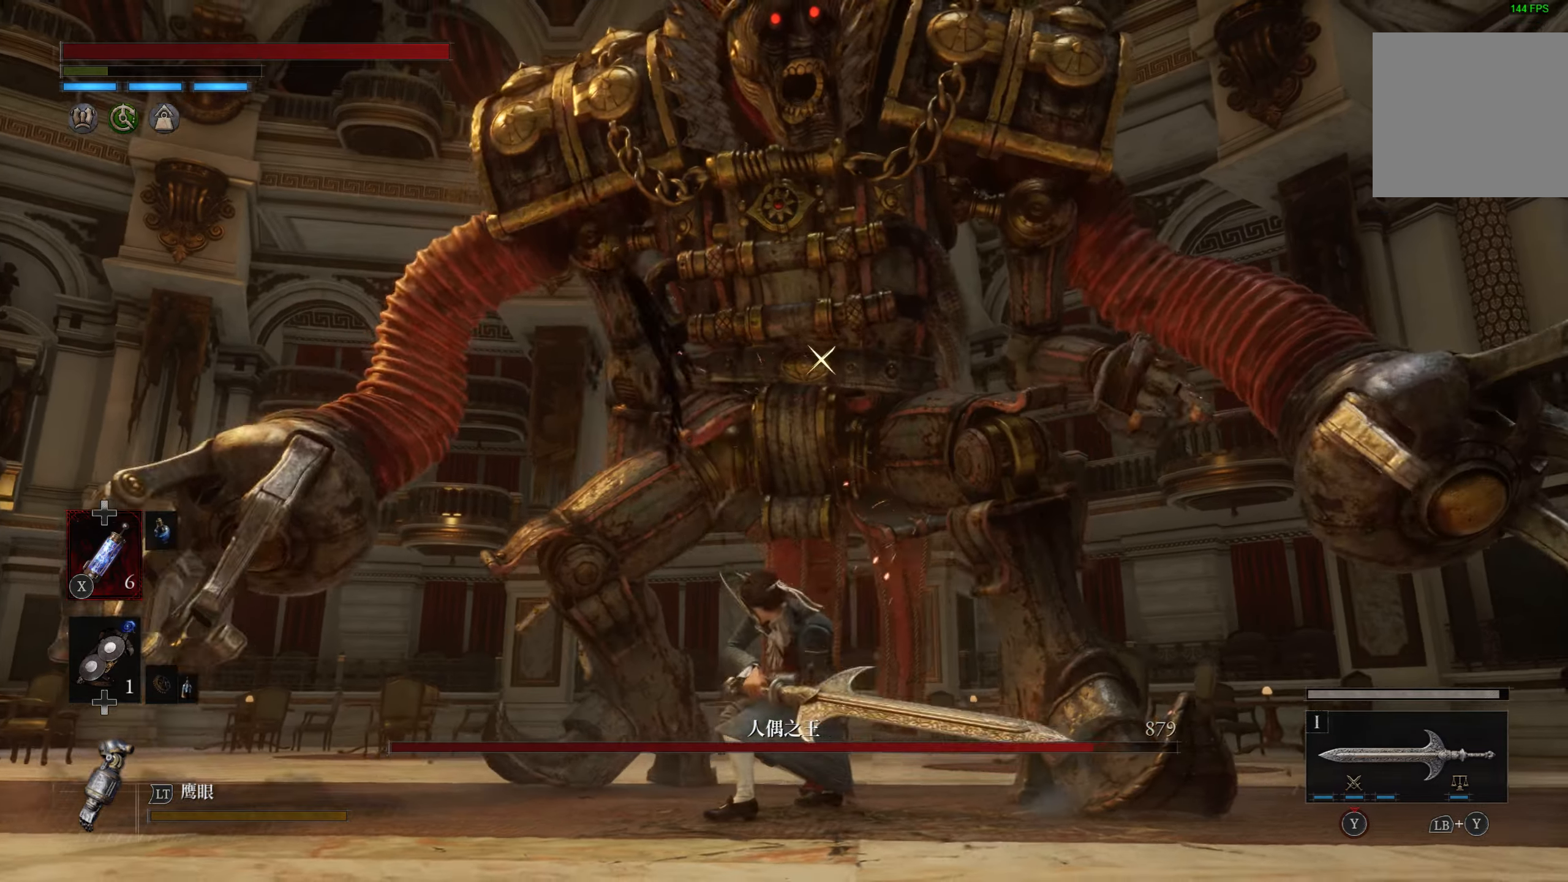
{"buttons": [], "left_stick": "down-left", "right_stick": "center", "events": [[400, "left_stick", "down-left"]]}
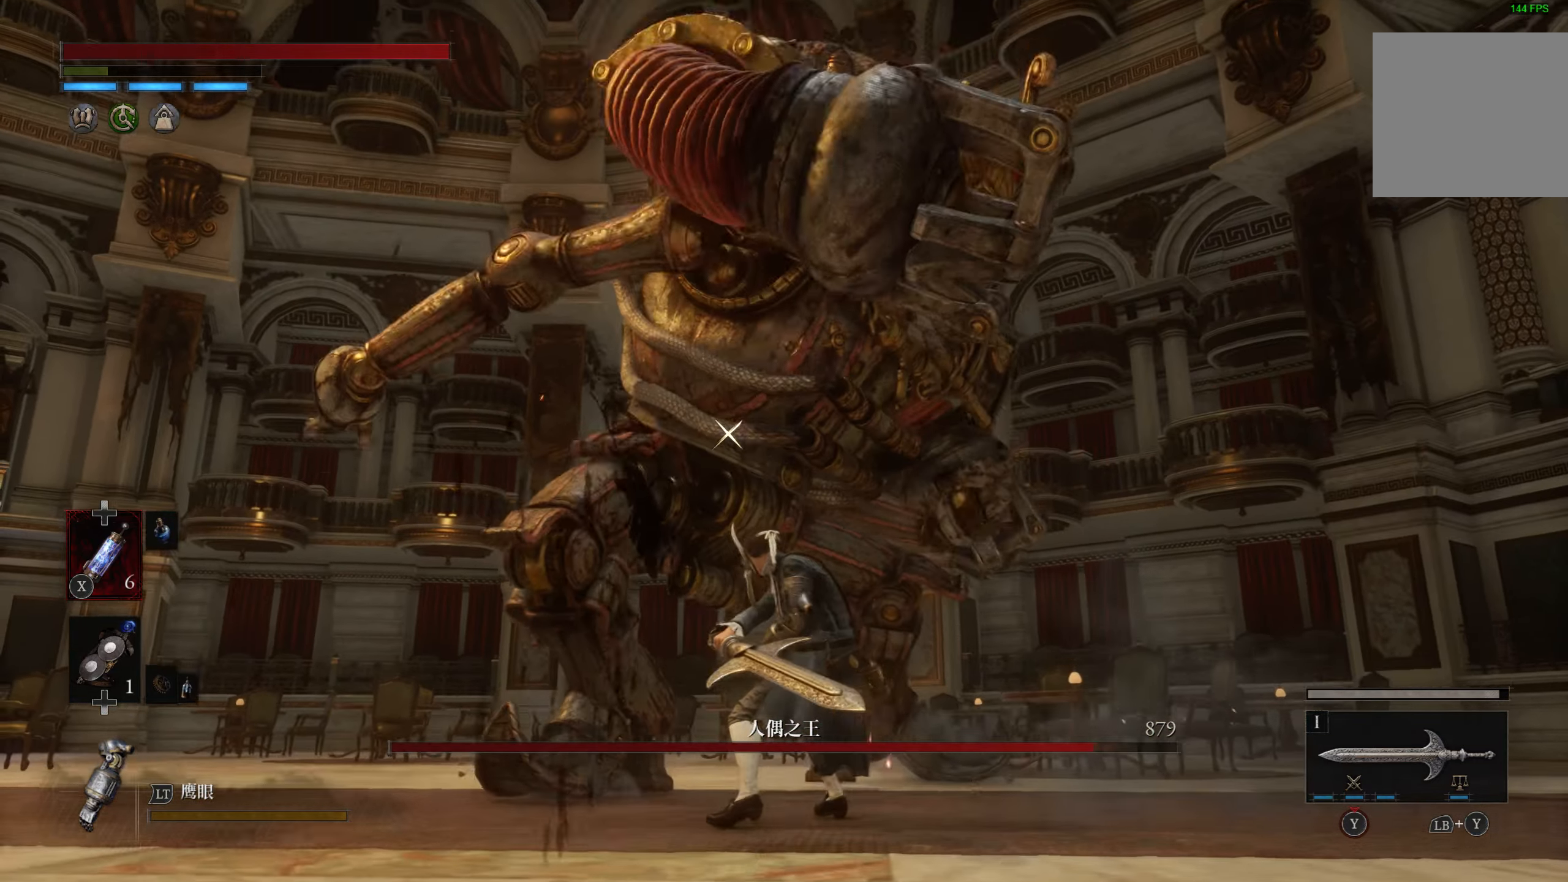
{"buttons": [], "left_stick": "left", "right_stick": "center", "events": [[400, "left_stick", "left"]]}
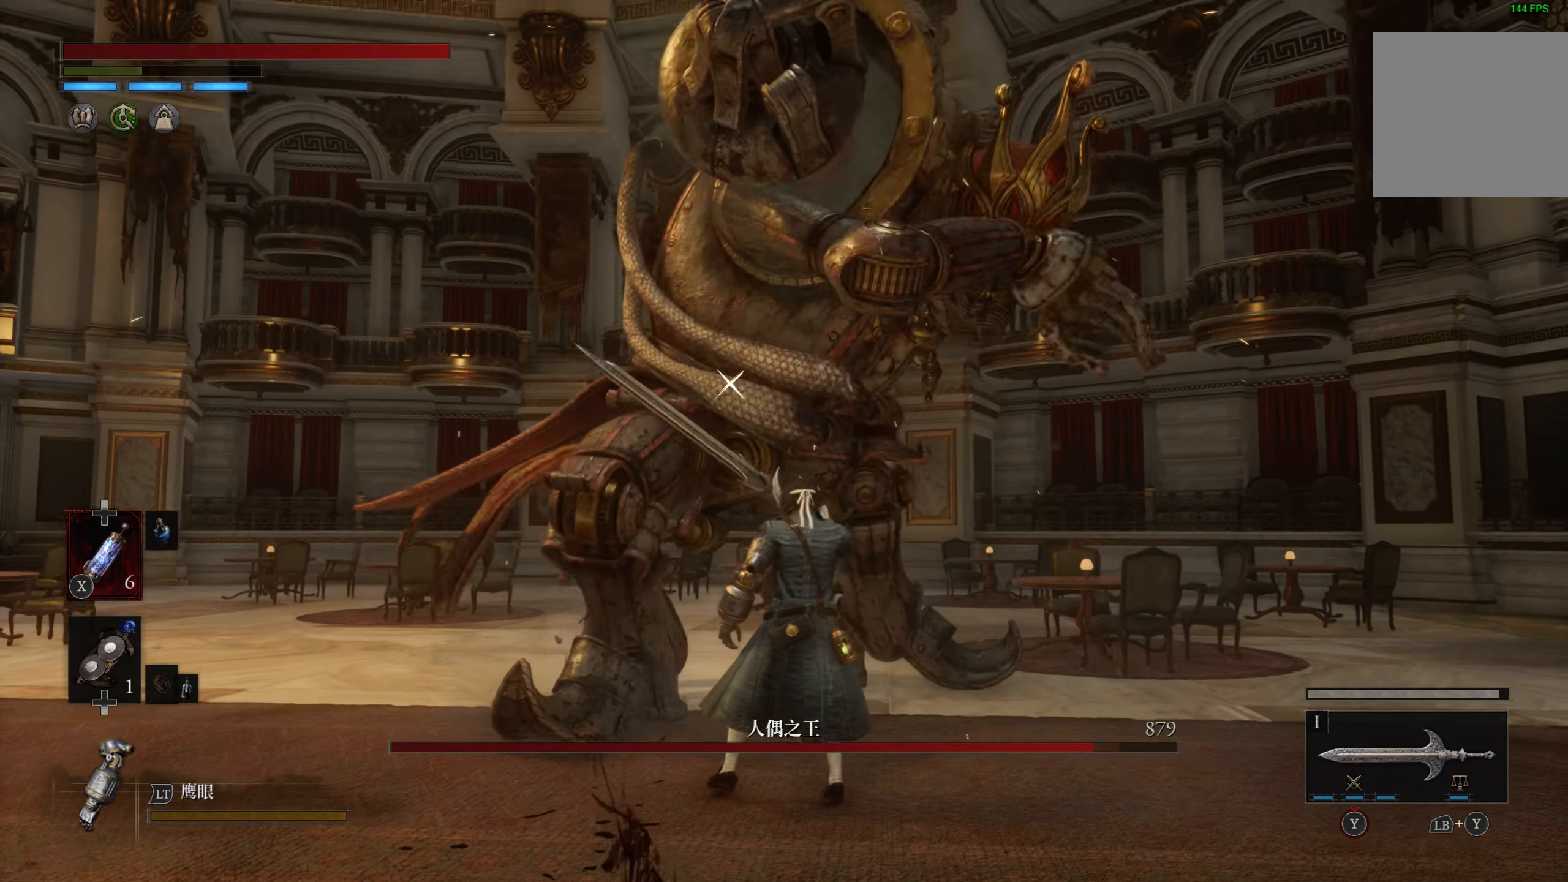
{"buttons": ["L1"], "left_stick": "up", "right_stick": "center", "events": [[167, "left_stick", "up"], [300, "L1", "down"]]}